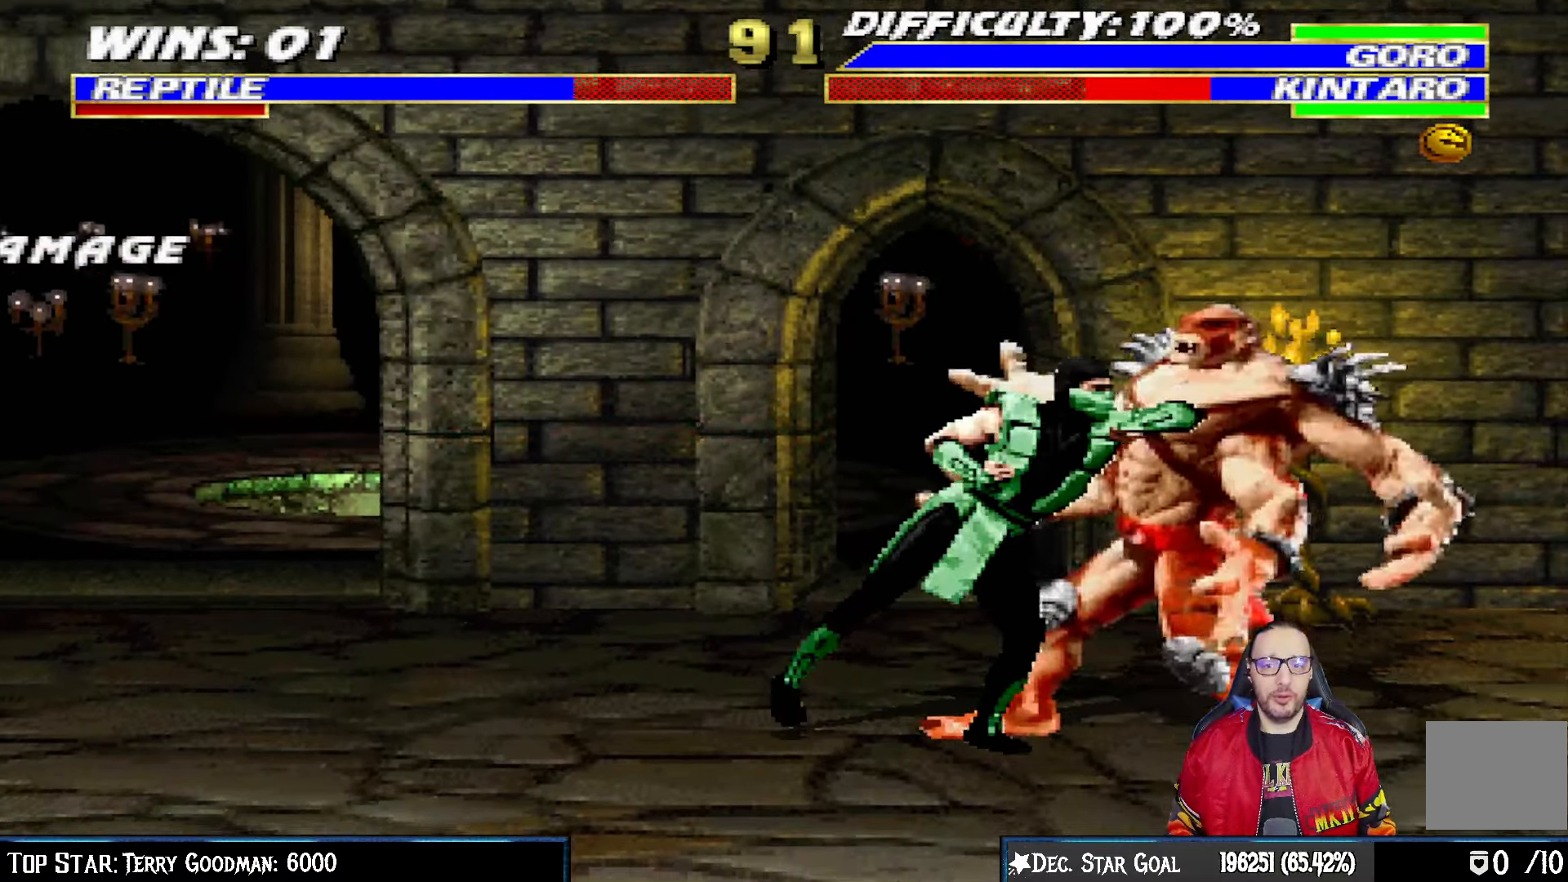
Gameplay with a controller (PlayStation layout); each line is a JSON object with the inputs held at the frame after it (dt_ms = milliseconds from this image to that frame). "events" lists button and stick changes between this image and that frame as [ms after this image, input, new state], when the widget could be followed in between.
{"dt_ms": 500, "buttons": ["TRIANGLE", "L1", "DPAD_LEFT"], "left_stick": "center", "right_stick": "center", "events": [[50, "TRIANGLE", "up"], [100, "TRIANGLE", "down"], [217, "TRIANGLE", "up"], [283, "TRIANGLE", "down"], [383, "TRIANGLE", "up"], [450, "TRIANGLE", "down"]]}
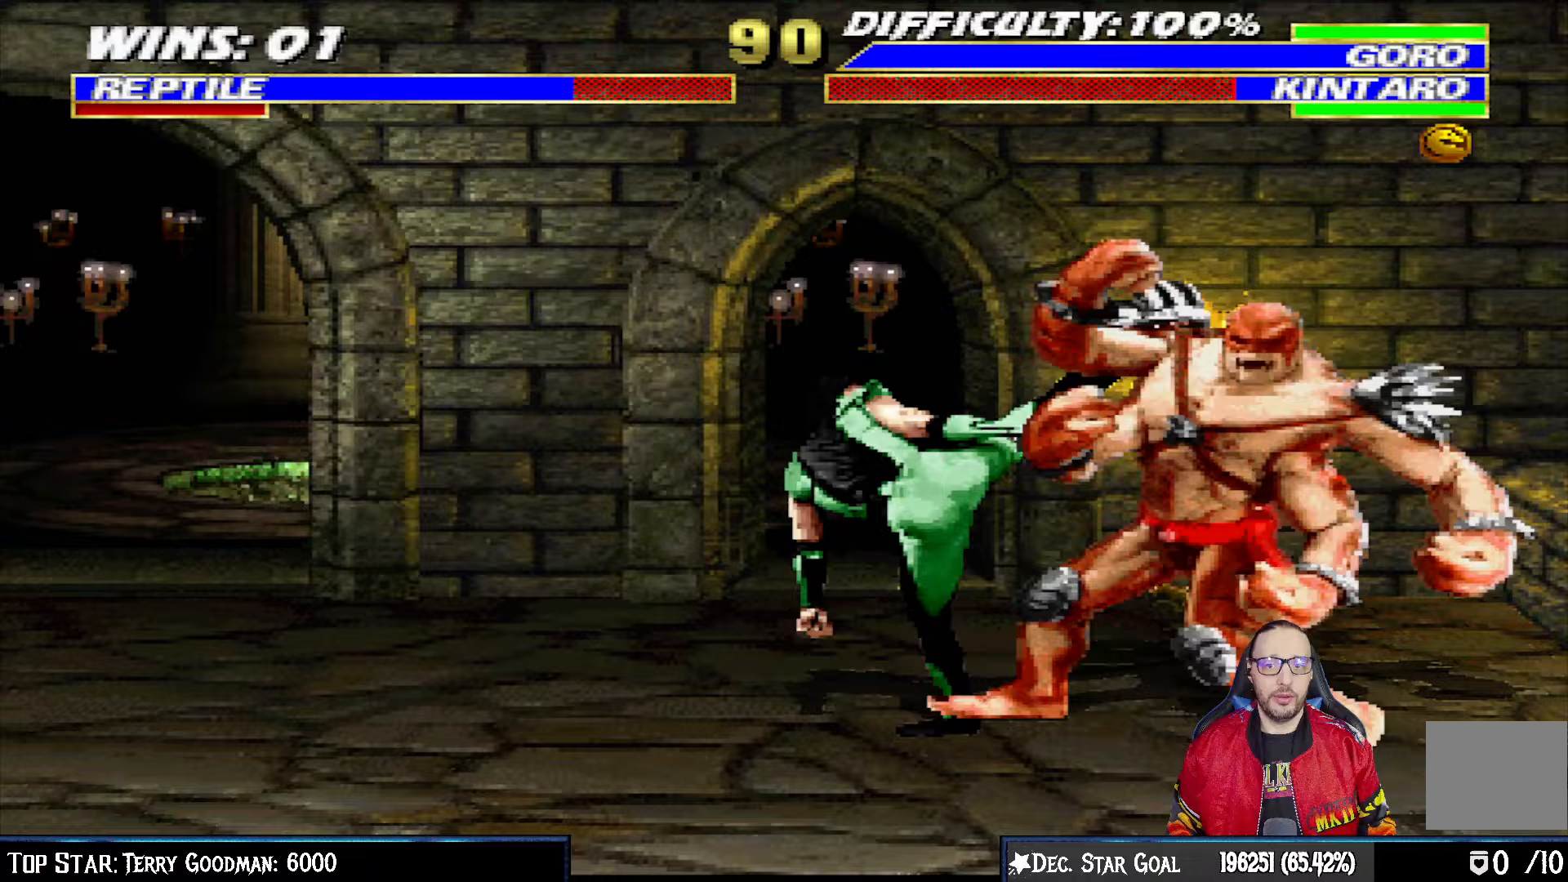
{"dt_ms": 500, "buttons": ["DPAD_LEFT"], "left_stick": "center", "right_stick": "center", "events": [[17, "DPAD_UP", "down"], [50, "DPAD_UP", "up"], [50, "TRIANGLE", "up"], [117, "TRIANGLE", "down"], [133, "DPAD_LEFT", "up"], [167, "L1", "up"], [283, "TRIANGLE", "up"], [350, "DPAD_LEFT", "down"]]}
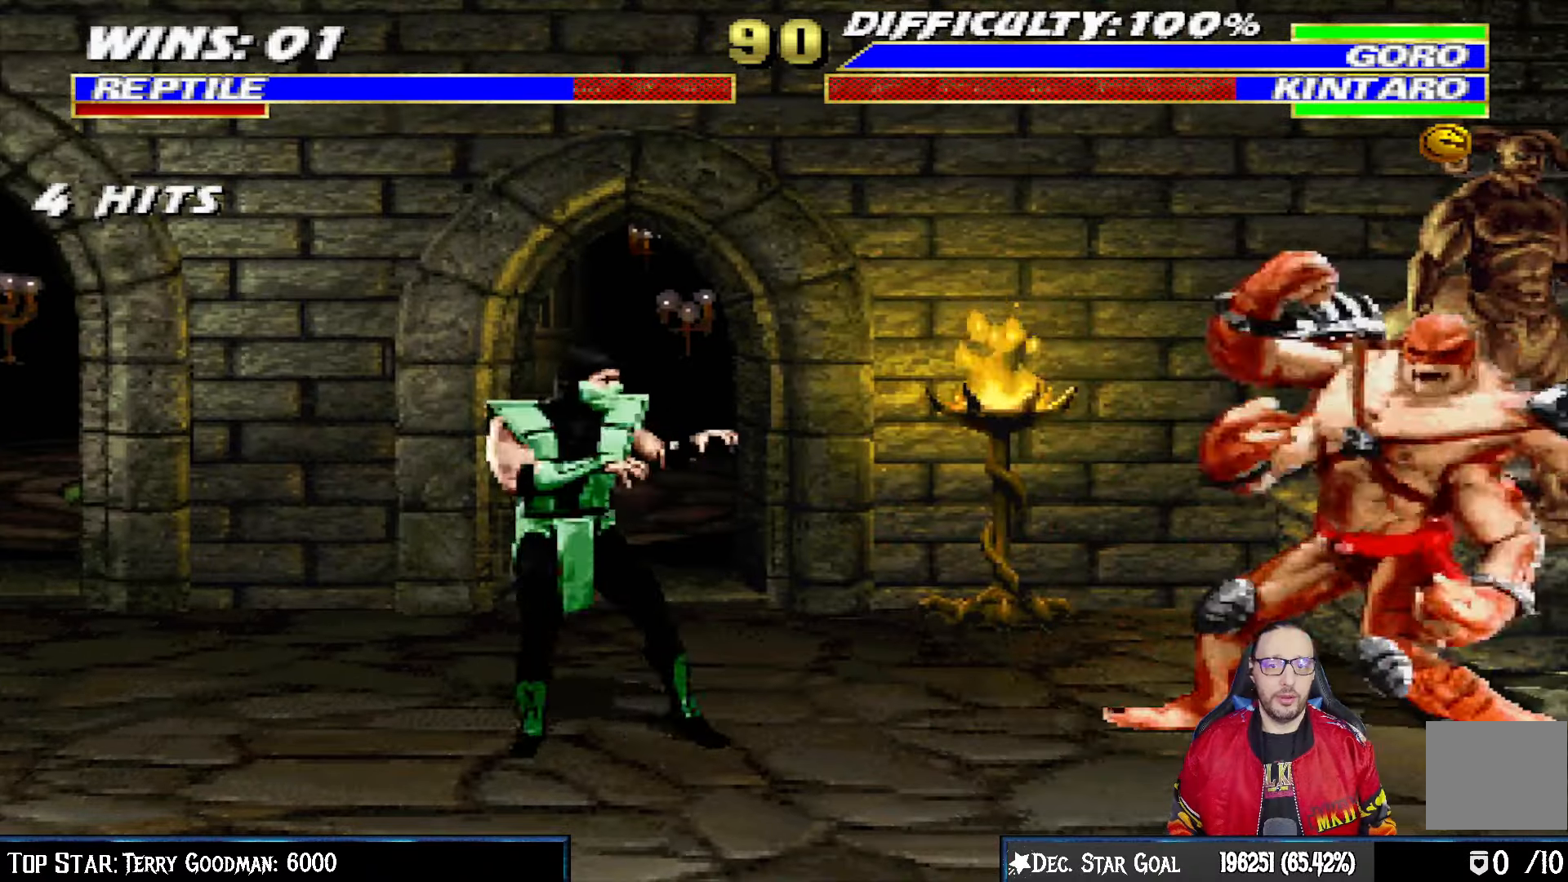
{"dt_ms": 500, "buttons": ["L1", "DPAD_UP", "DPAD_RIGHT"], "left_stick": "center", "right_stick": "center", "events": [[17, "DPAD_LEFT", "up"], [67, "L1", "down"], [83, "DPAD_RIGHT", "down"], [83, "DPAD_UP", "down"]]}
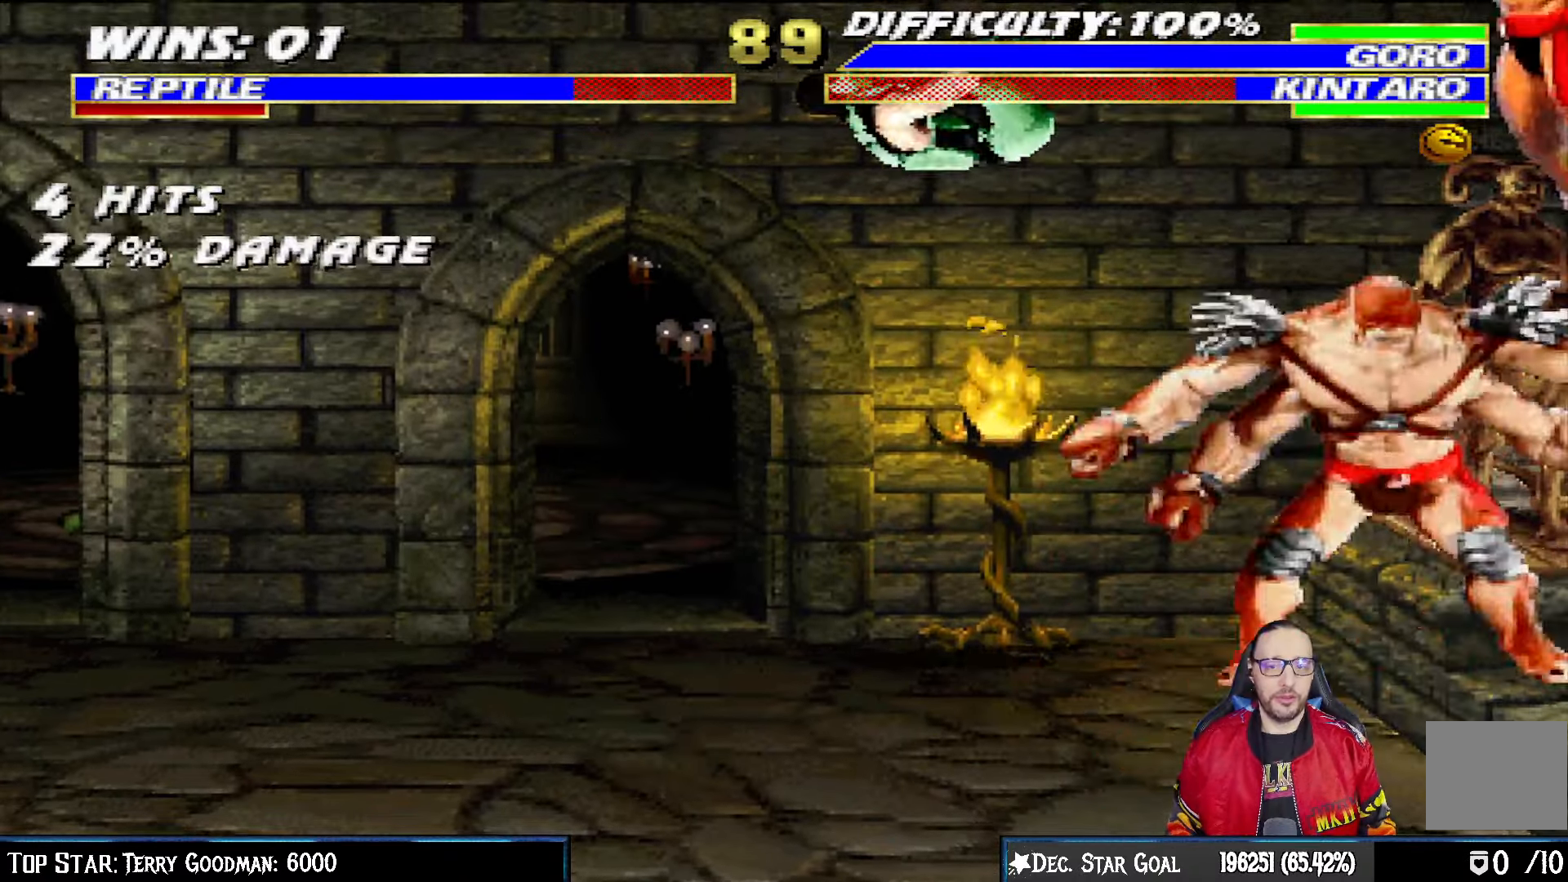
{"dt_ms": 500, "buttons": ["L1", "DPAD_UP", "DPAD_LEFT"], "left_stick": "center", "right_stick": "center"}
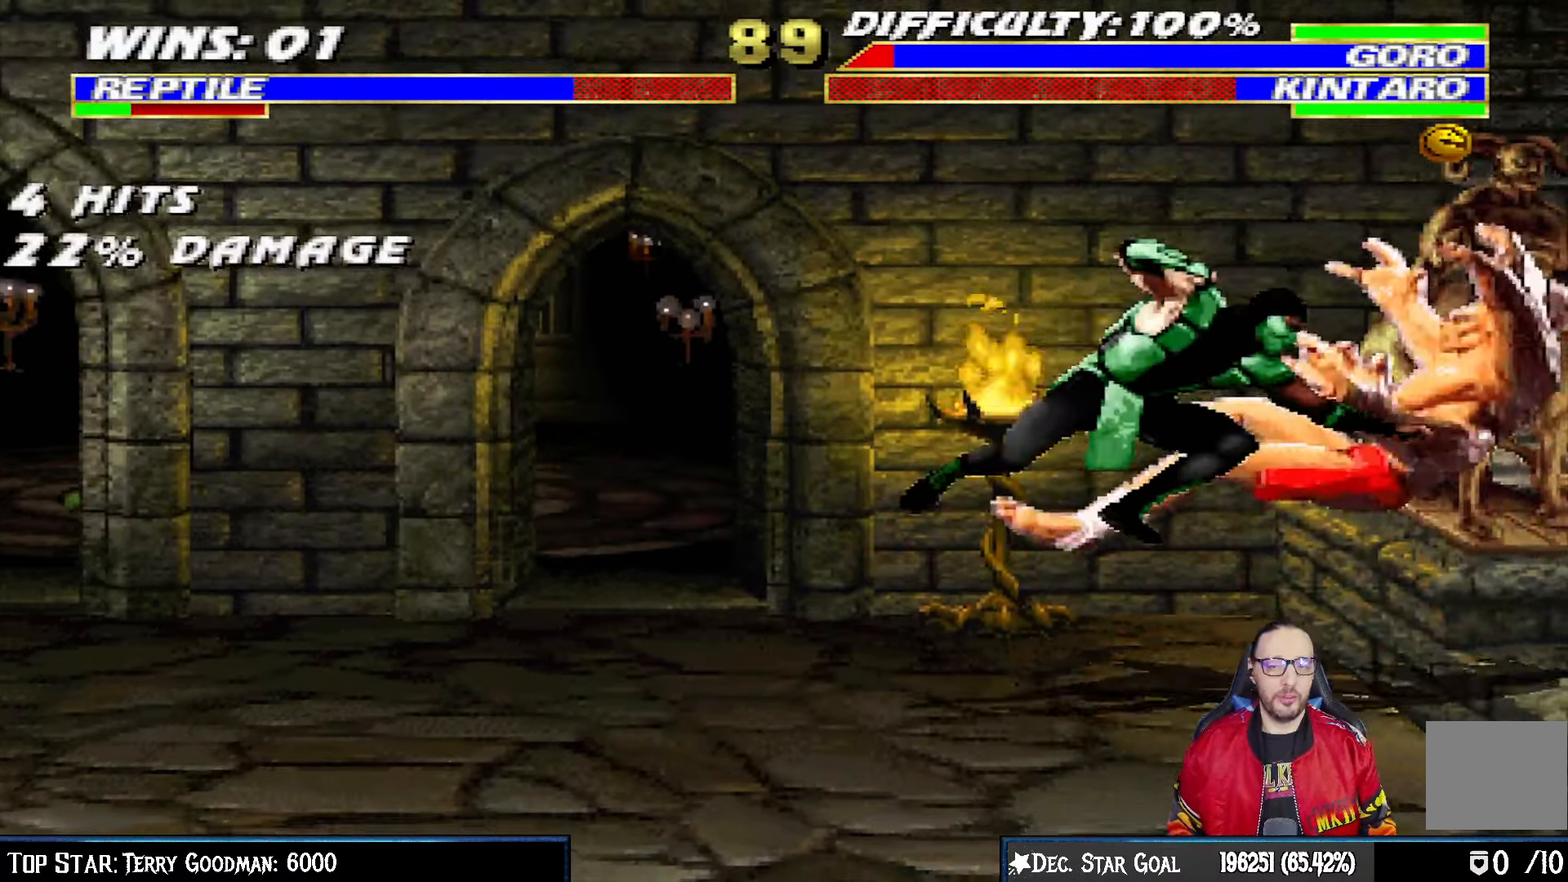
{"dt_ms": 500, "buttons": [], "left_stick": "center", "right_stick": "center", "events": [[367, "TRIANGLE", "down"], [417, "DPAD_LEFT", "up"], [417, "DPAD_UP", "up"], [433, "L1", "up"], [433, "TRIANGLE", "up"]]}
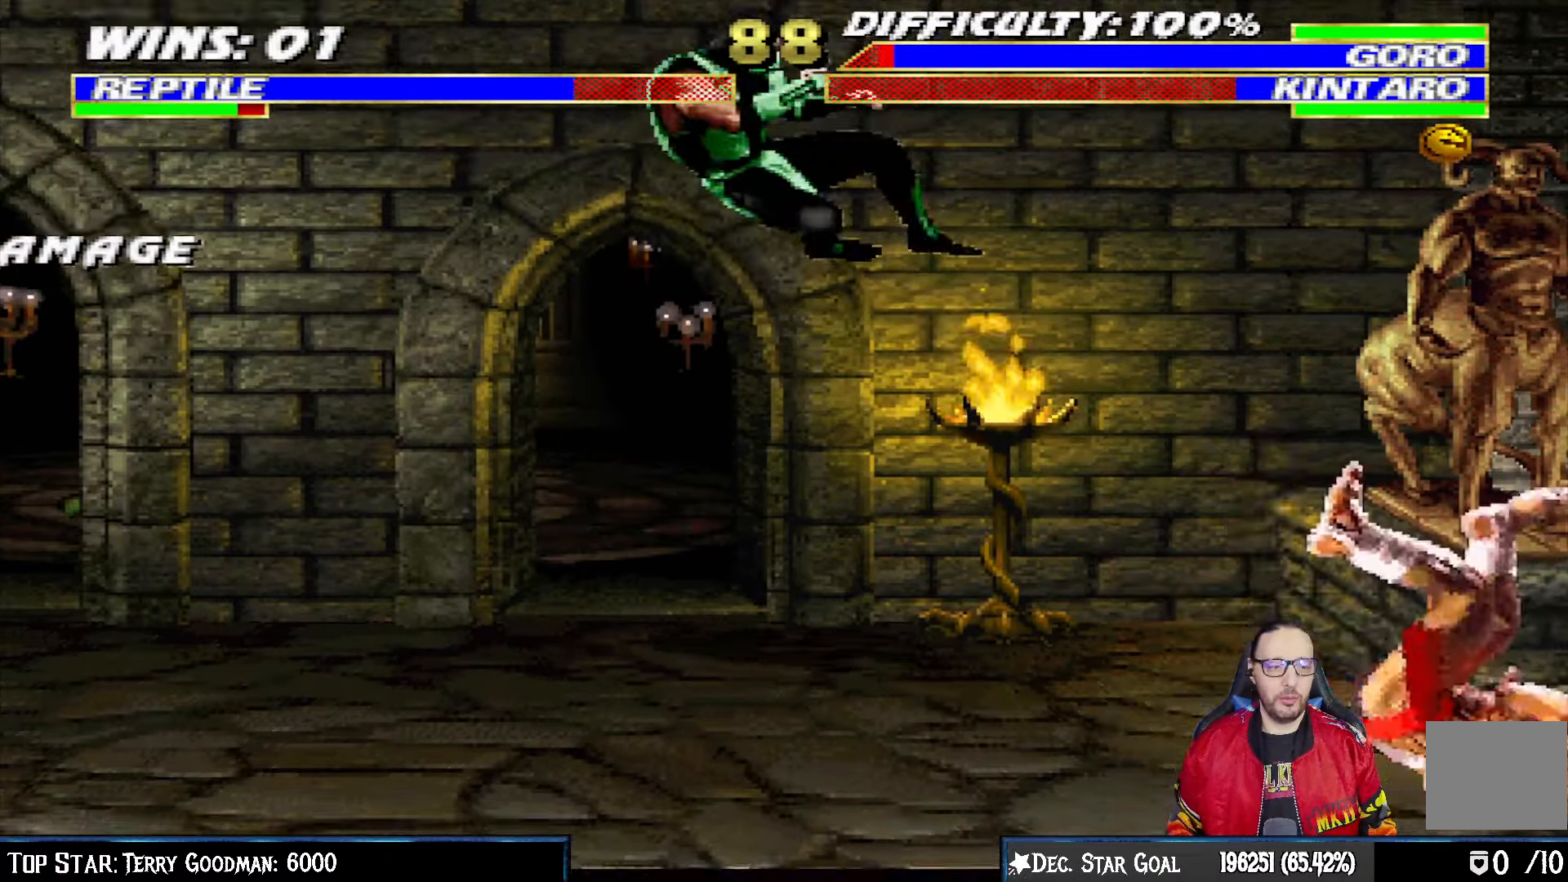
{"dt_ms": 500, "buttons": ["L1", "DPAD_UP", "DPAD_RIGHT"], "left_stick": "center", "right_stick": "center", "events": [[17, "TRIANGLE", "down"], [117, "DPAD_LEFT", "down"], [150, "TRIANGLE", "up"], [333, "DPAD_LEFT", "up"], [400, "L1", "down"], [417, "DPAD_RIGHT", "down"], [417, "DPAD_UP", "down"]]}
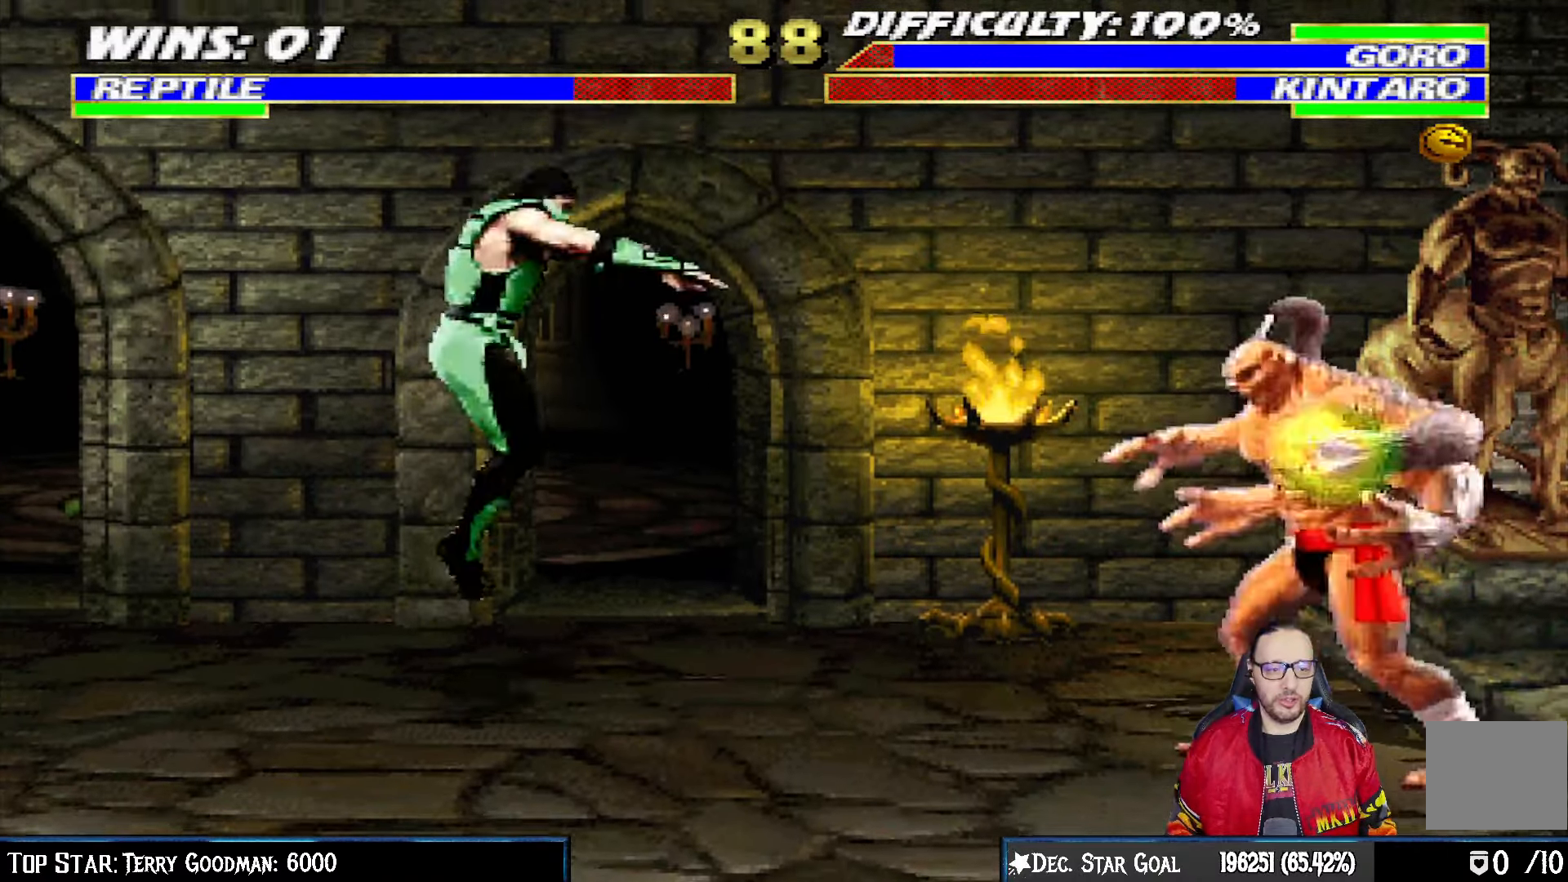
{"dt_ms": 500, "buttons": ["SQUARE", "L1", "DPAD_LEFT"], "left_stick": "center", "right_stick": "center", "events": [[267, "DPAD_RIGHT", "up"], [267, "DPAD_UP", "up"], [300, "SQUARE", "down"], [417, "SQUARE", "up"], [467, "DPAD_LEFT", "down"], [500, "SQUARE", "down"]]}
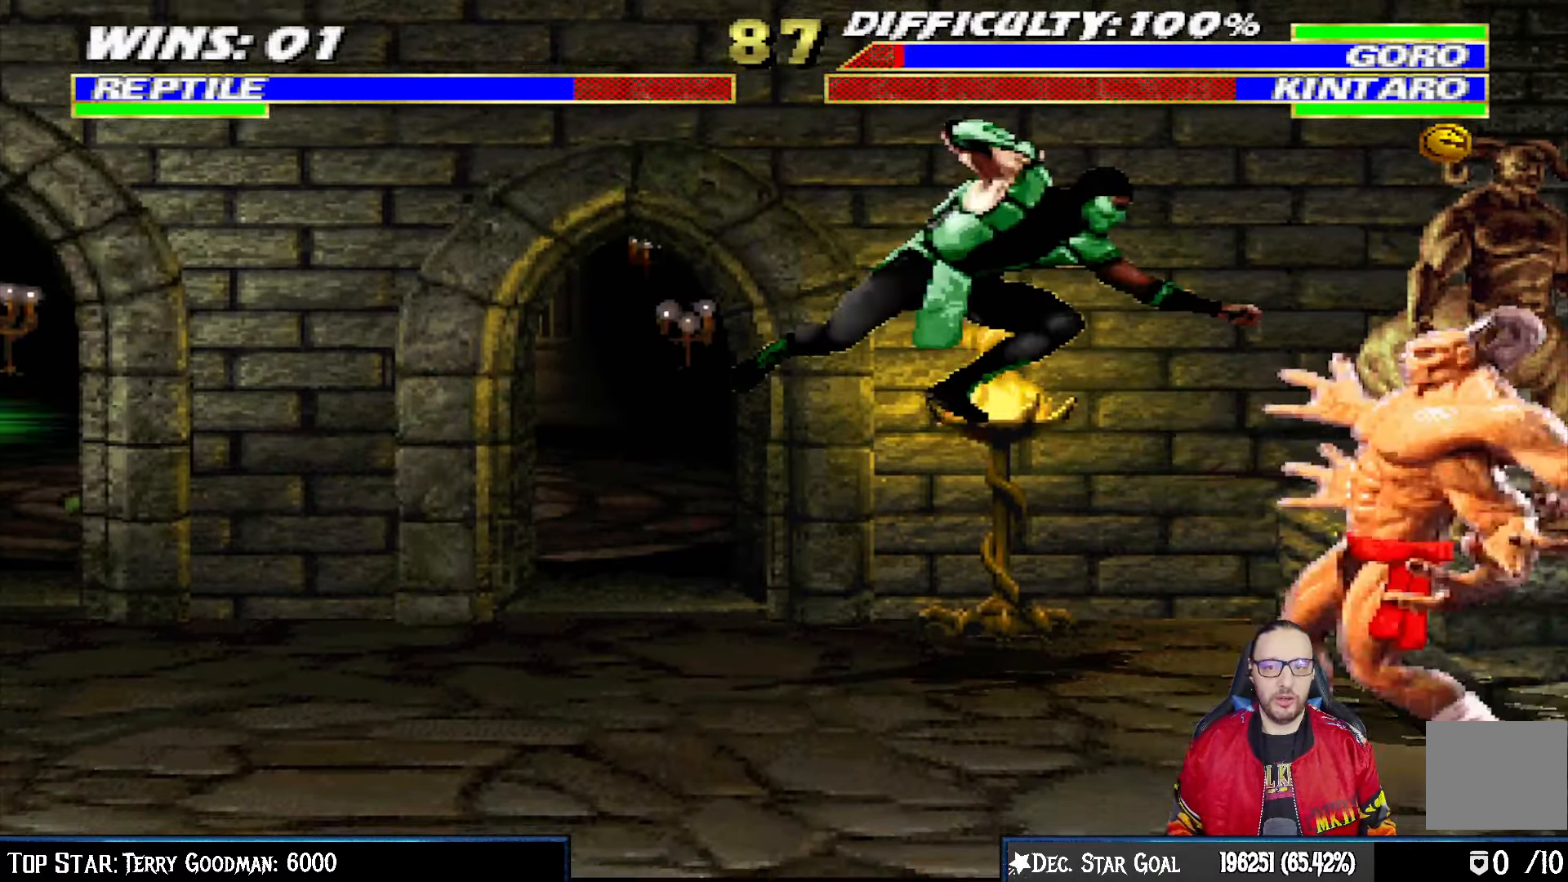
{"dt_ms": 500, "buttons": ["TRIANGLE", "L1", "DPAD_LEFT"], "left_stick": "center", "right_stick": "center", "events": [[50, "SQUARE", "up"], [167, "SQUARE", "down"], [233, "SQUARE", "up"], [317, "SQUARE", "down"], [400, "SQUARE", "up"], [400, "TRIANGLE", "down"]]}
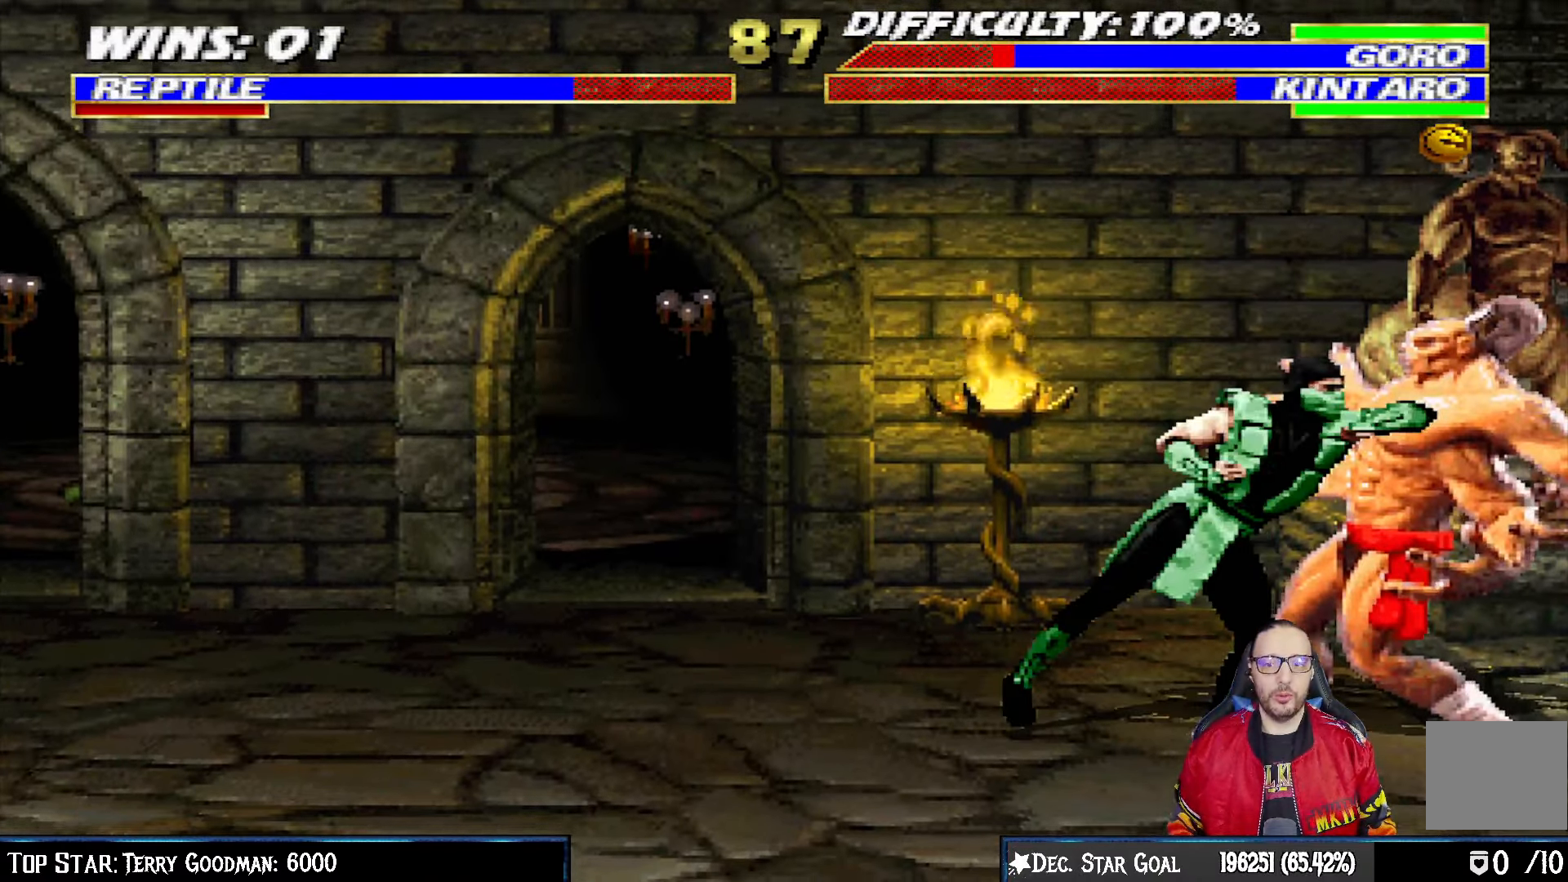
{"dt_ms": 500, "buttons": ["TRIANGLE"], "left_stick": "center", "right_stick": "center", "events": [[50, "TRIANGLE", "up"], [117, "TRIANGLE", "down"], [233, "TRIANGLE", "up"], [300, "TRIANGLE", "down"], [367, "DPAD_UP", "down"], [400, "TRIANGLE", "up"], [417, "DPAD_UP", "up"], [450, "DPAD_LEFT", "up"], [450, "TRIANGLE", "down"], [483, "L1", "up"]]}
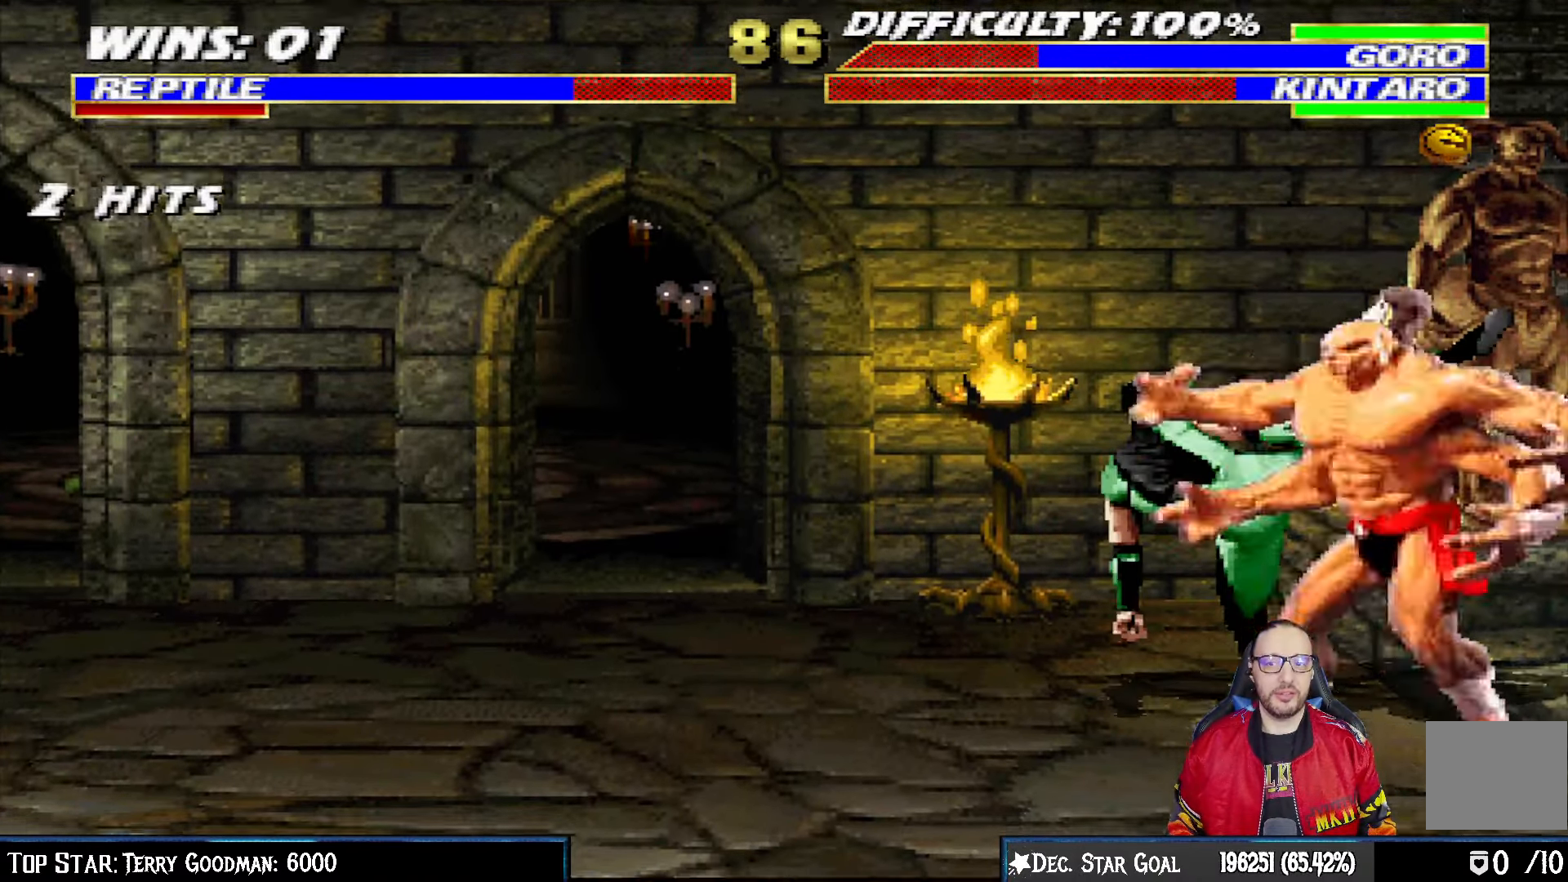
{"dt_ms": 500, "buttons": ["R1"], "left_stick": "center", "right_stick": "center", "events": [[117, "TRIANGLE", "up"], [367, "DPAD_DOWN", "down"], [417, "DPAD_LEFT", "down"], [417, "R1", "down"], [450, "DPAD_LEFT", "up"], [483, "DPAD_DOWN", "up"]]}
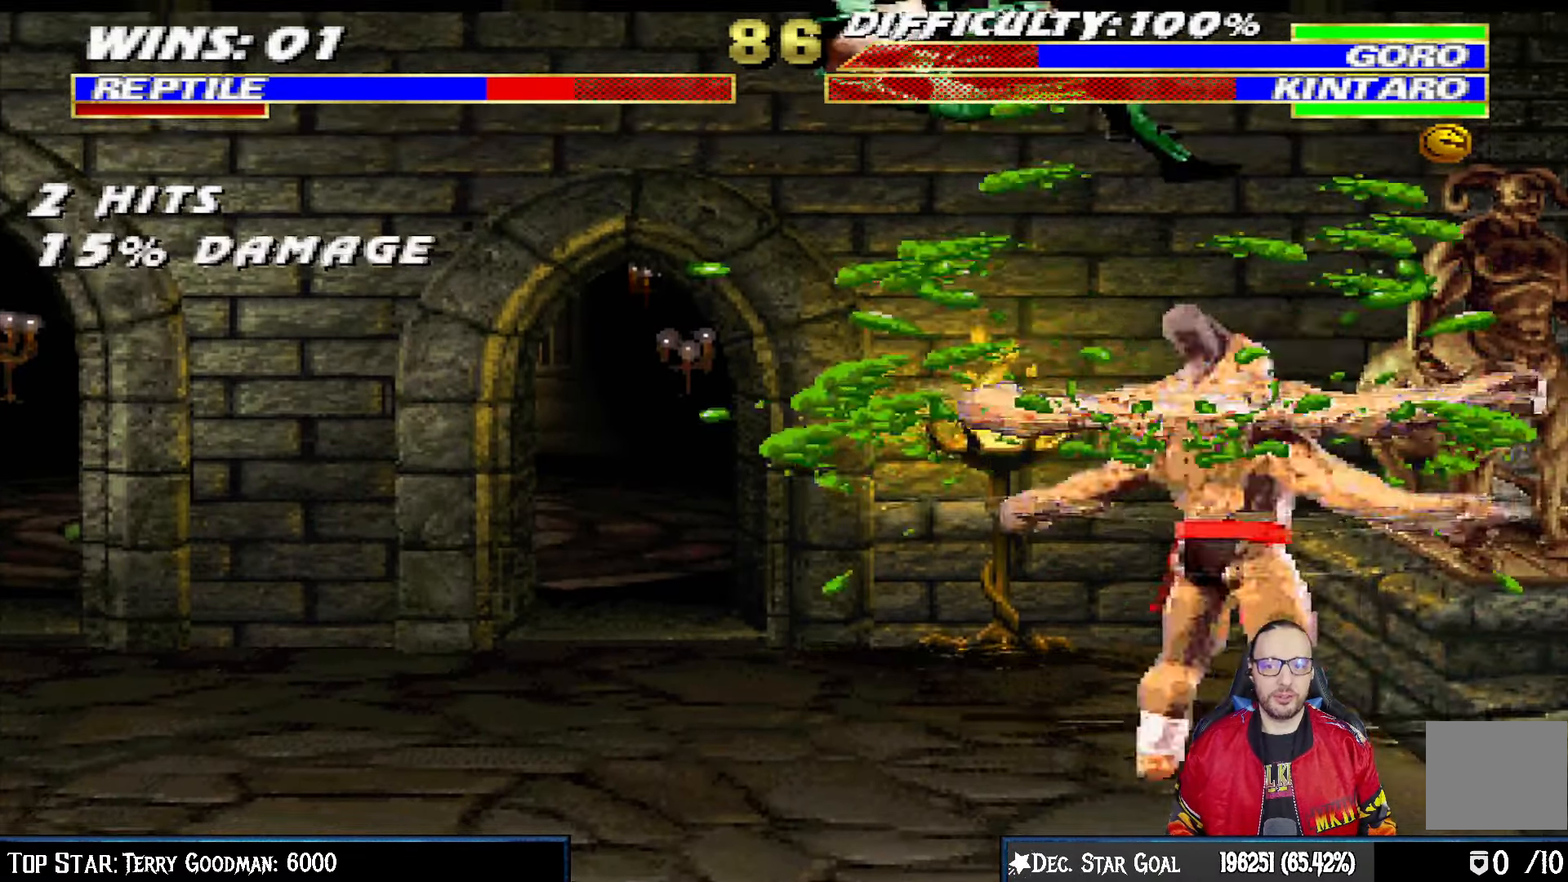
{"dt_ms": 500, "buttons": ["L1", "R1", "DPAD_DOWN", "DPAD_LEFT"], "left_stick": "center", "right_stick": "center", "events": [[50, "DPAD_DOWN", "down"], [50, "L1", "down"], [67, "DPAD_LEFT", "down"], [83, "R1", "up"], [183, "R1", "down"]]}
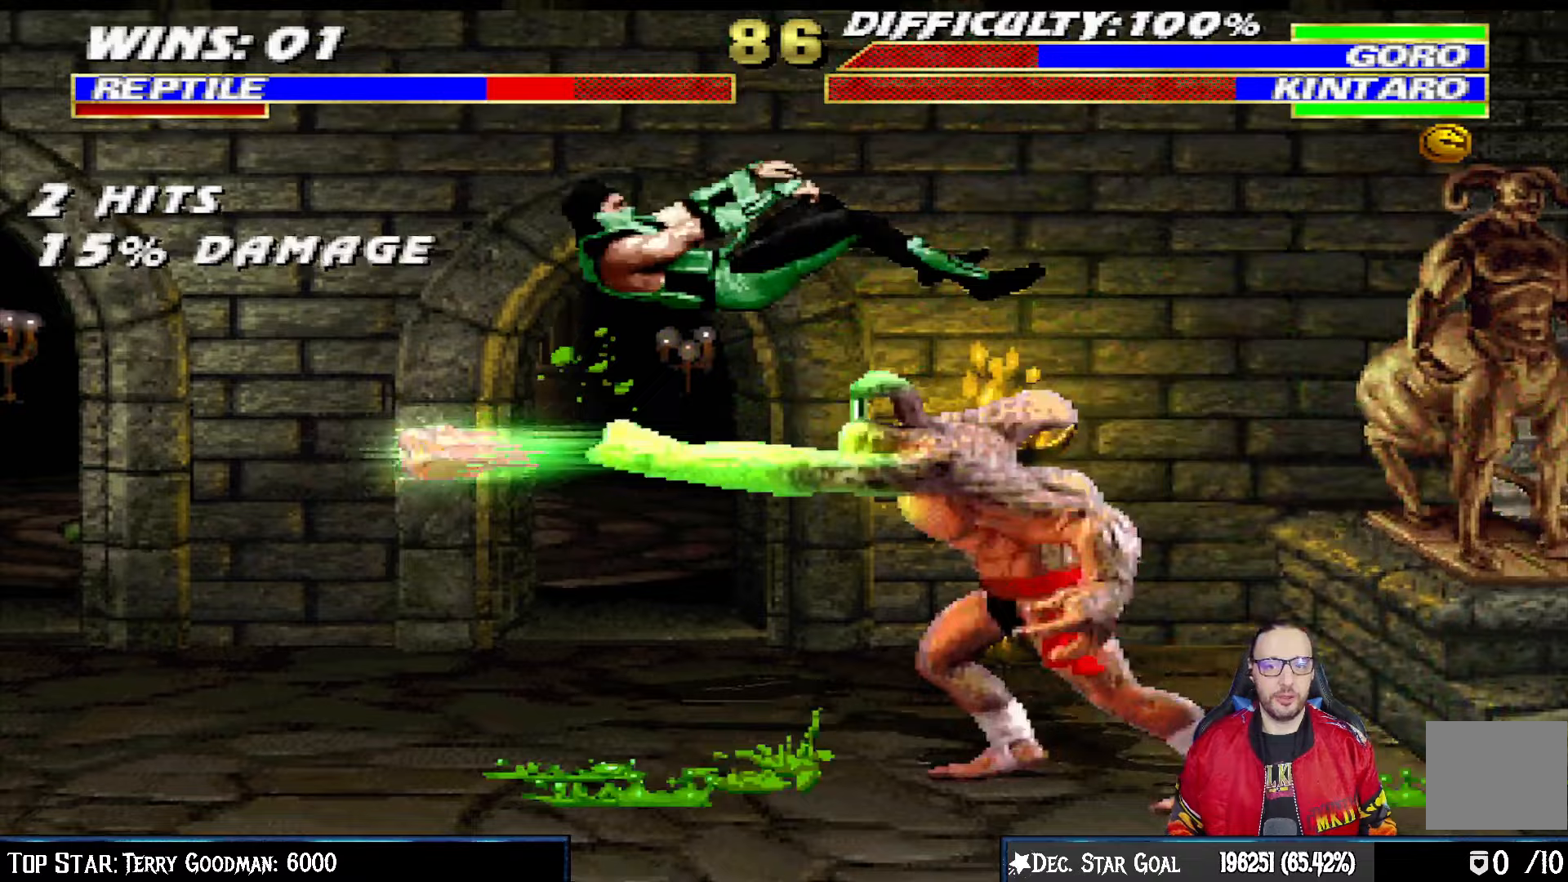
{"dt_ms": 500, "buttons": [], "left_stick": "center", "right_stick": "center", "events": [[167, "DPAD_LEFT", "up"], [233, "DPAD_DOWN", "up"], [250, "R1", "up"], [267, "L1", "up"]]}
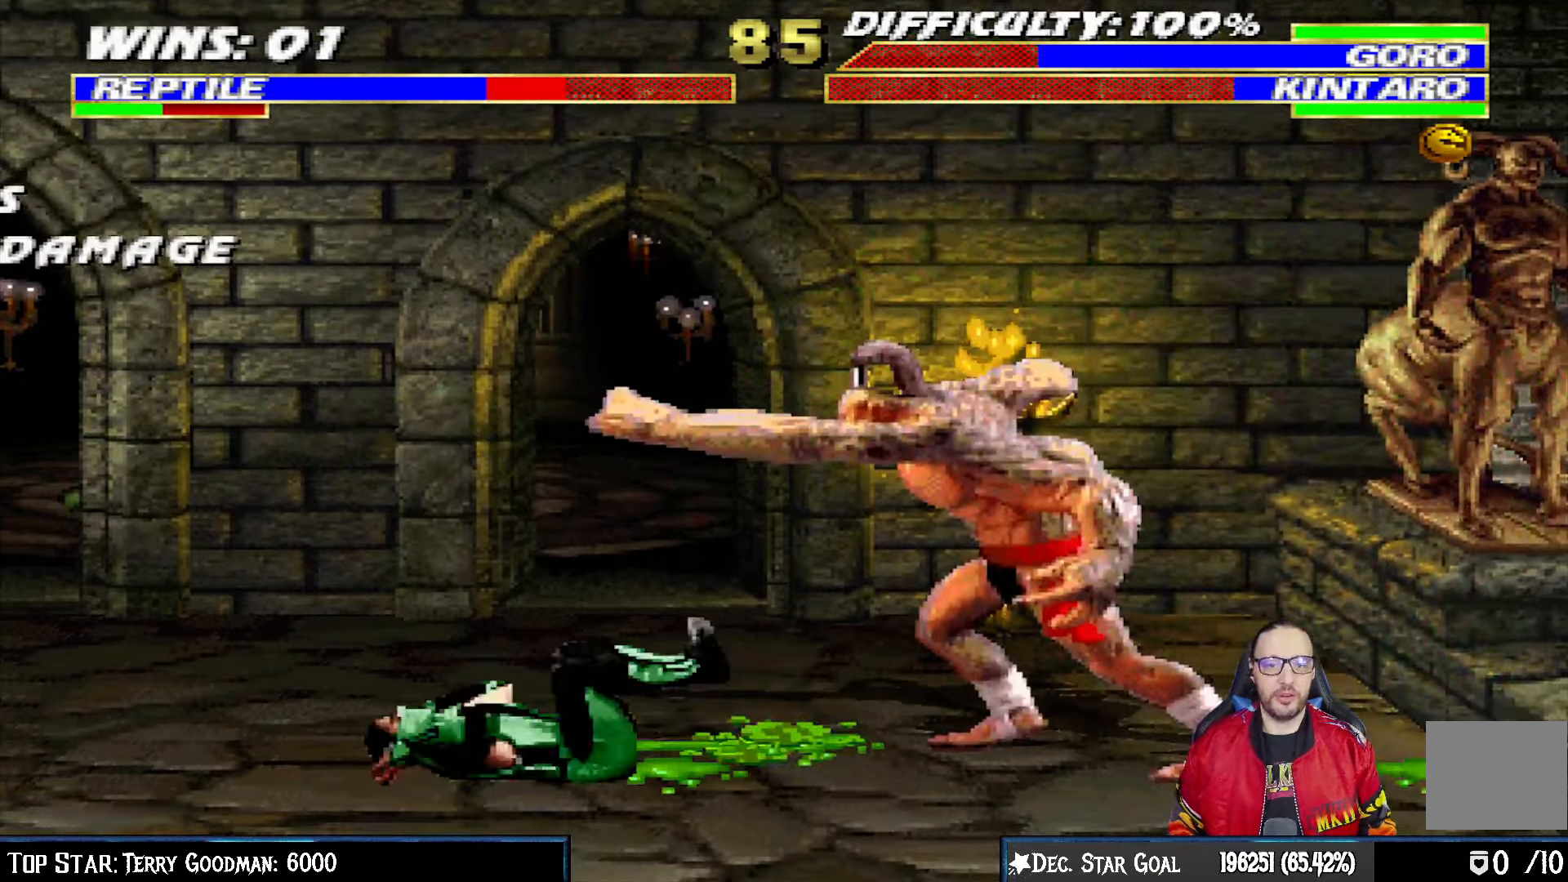
{"dt_ms": 500, "buttons": ["TRIANGLE"], "left_stick": "center", "right_stick": "center", "events": [[100, "L1", "down"], [117, "DPAD_LEFT", "down"], [117, "DPAD_UP", "down"], [267, "TRIANGLE", "down"], [367, "TRIANGLE", "up"], [383, "DPAD_LEFT", "up"], [383, "DPAD_UP", "up"], [400, "L1", "up"], [433, "TRIANGLE", "down"]]}
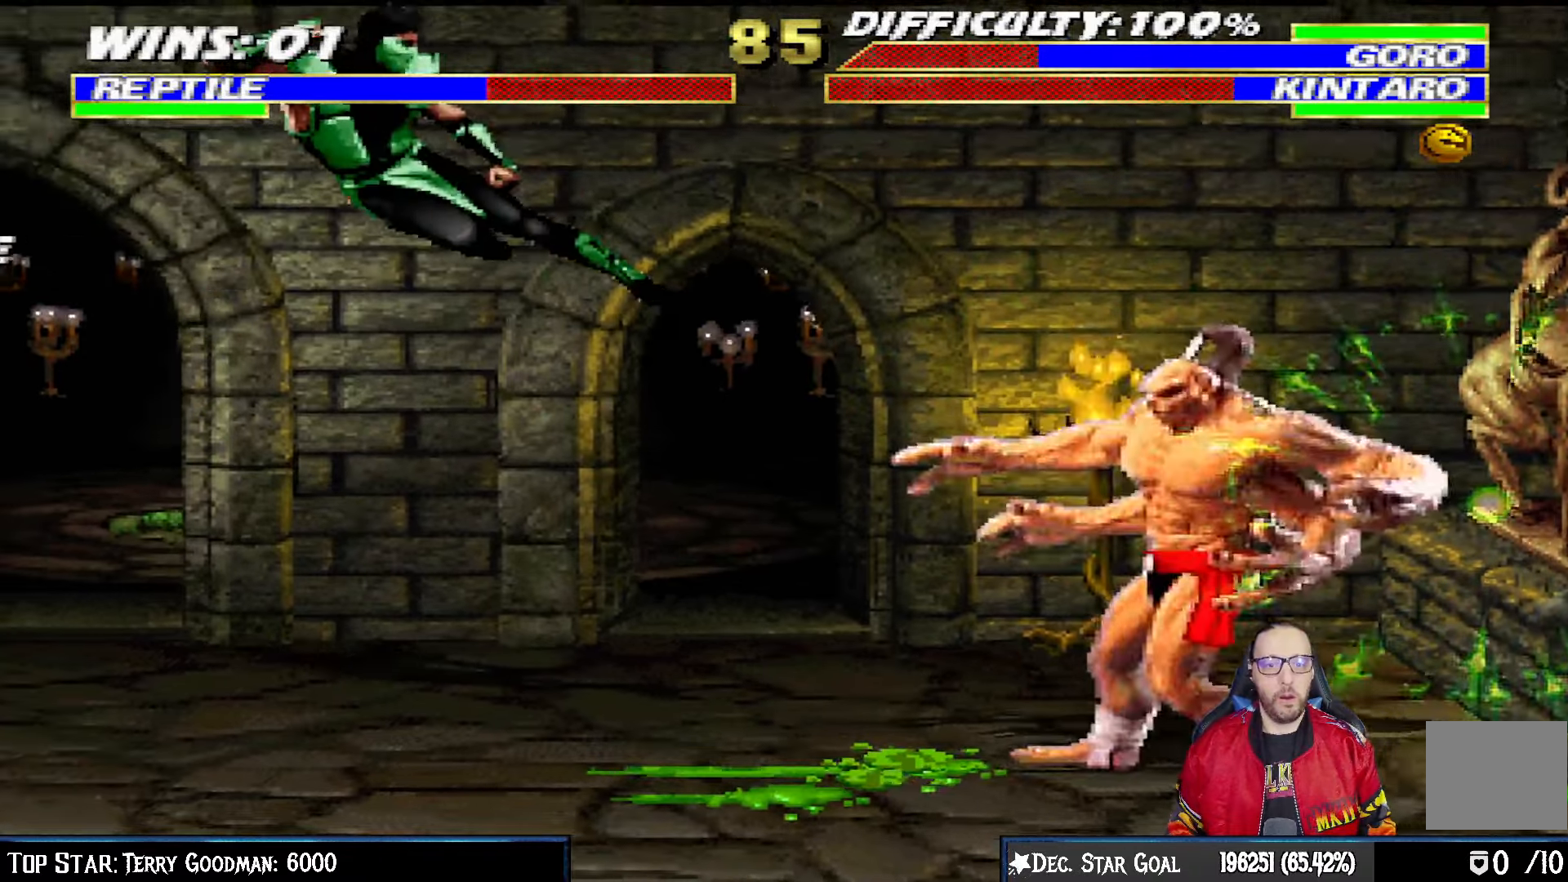
{"dt_ms": 500, "buttons": ["DPAD_DOWN"], "left_stick": "center", "right_stick": "center", "events": [[67, "TRIANGLE", "up"], [100, "DPAD_LEFT", "down"], [217, "DPAD_LEFT", "up"], [267, "DPAD_DOWN", "down"]]}
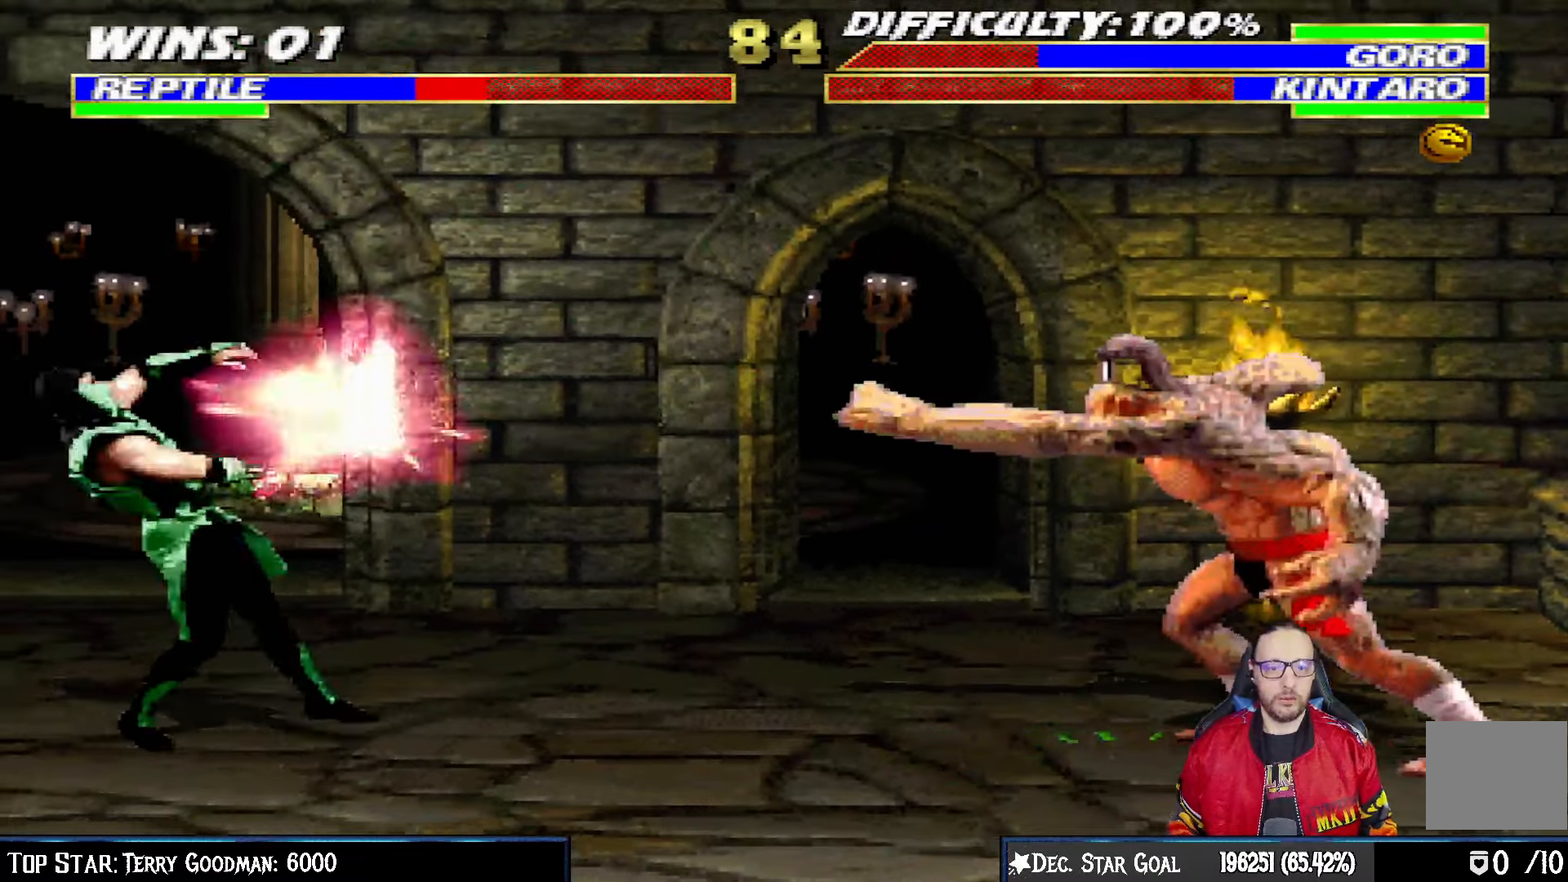
{"dt_ms": 500, "buttons": ["L1", "DPAD_RIGHT"], "left_stick": "center", "right_stick": "center", "events": [[183, "DPAD_DOWN", "up"], [383, "DPAD_RIGHT", "down"], [383, "L1", "down"]]}
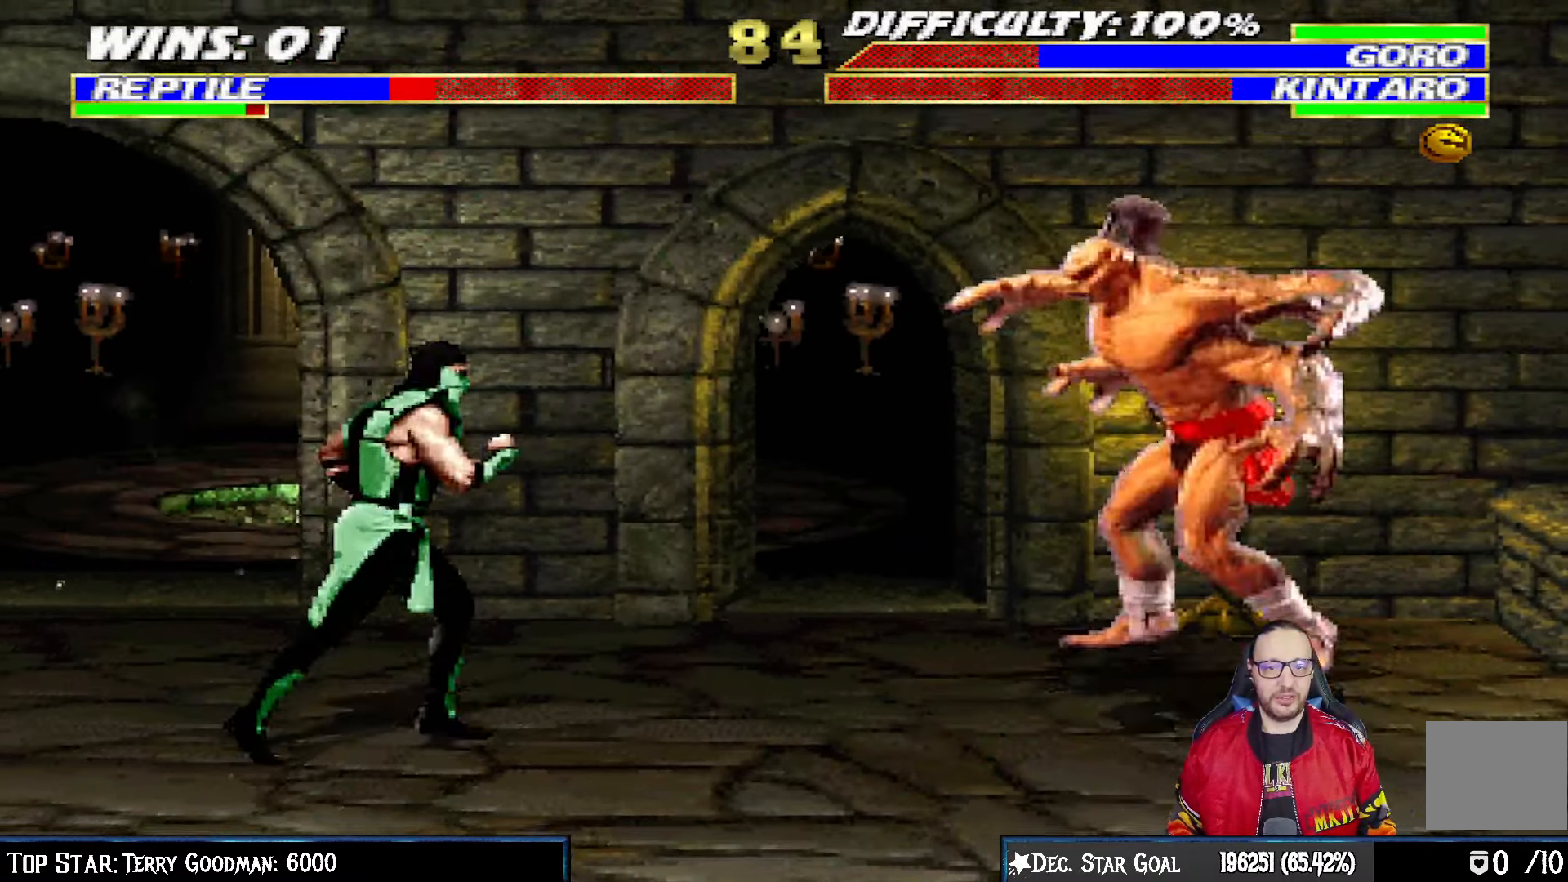
{"dt_ms": 500, "buttons": ["SQUARE"], "left_stick": "center", "right_stick": "center", "events": [[17, "DPAD_UP", "down"], [300, "DPAD_UP", "up"], [300, "SQUARE", "down"], [317, "DPAD_RIGHT", "up"], [400, "L1", "up"], [400, "SQUARE", "up"], [450, "SQUARE", "down"]]}
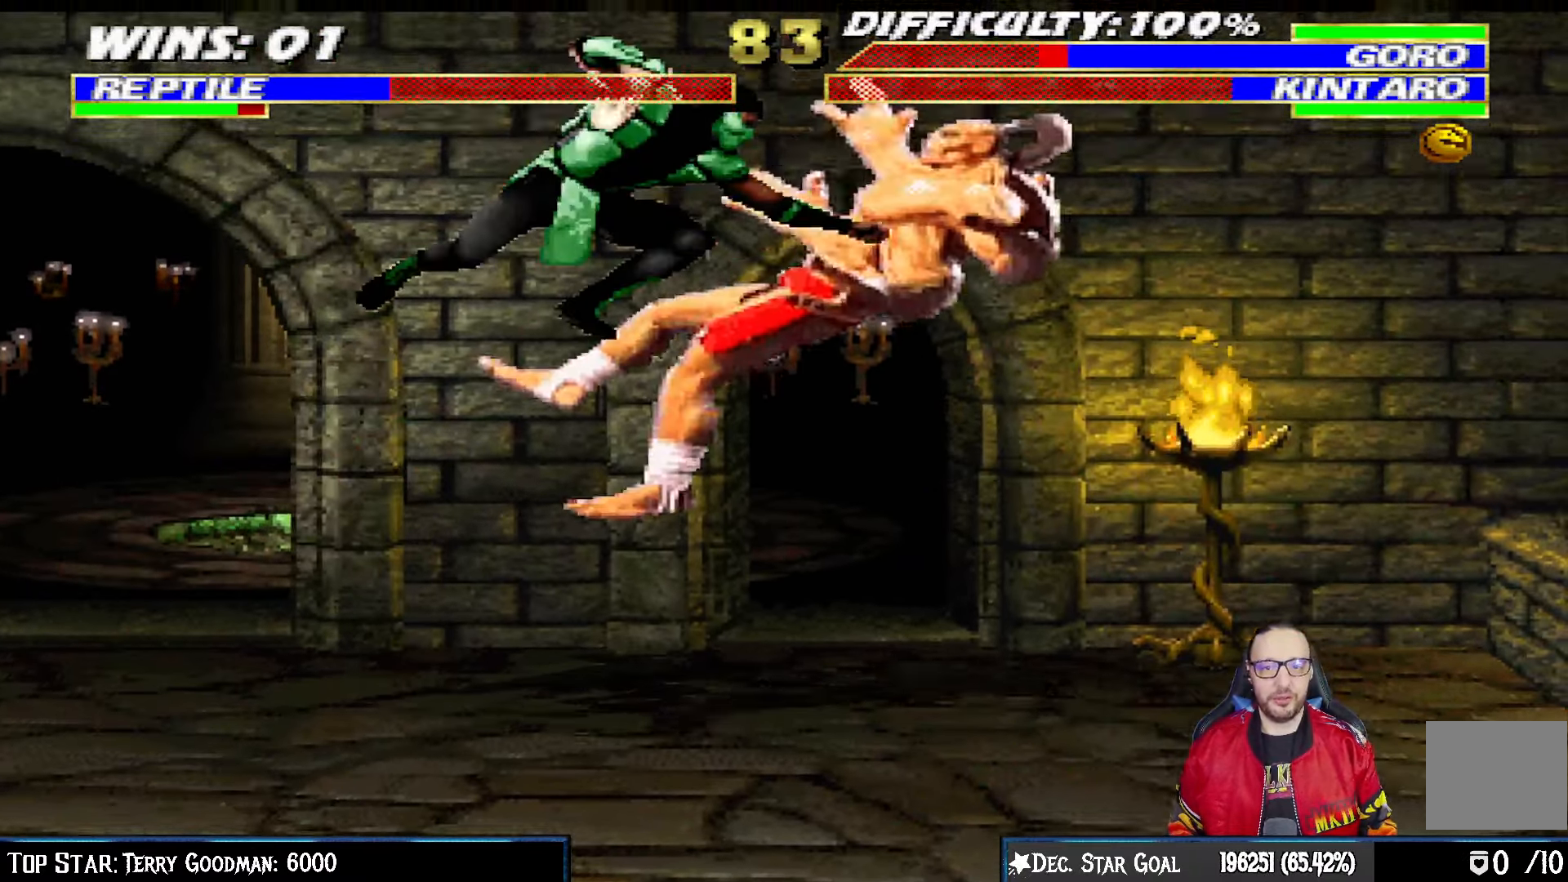
{"dt_ms": 1000, "buttons": ["L1", "DPAD_LEFT"], "left_stick": "center", "right_stick": "center"}
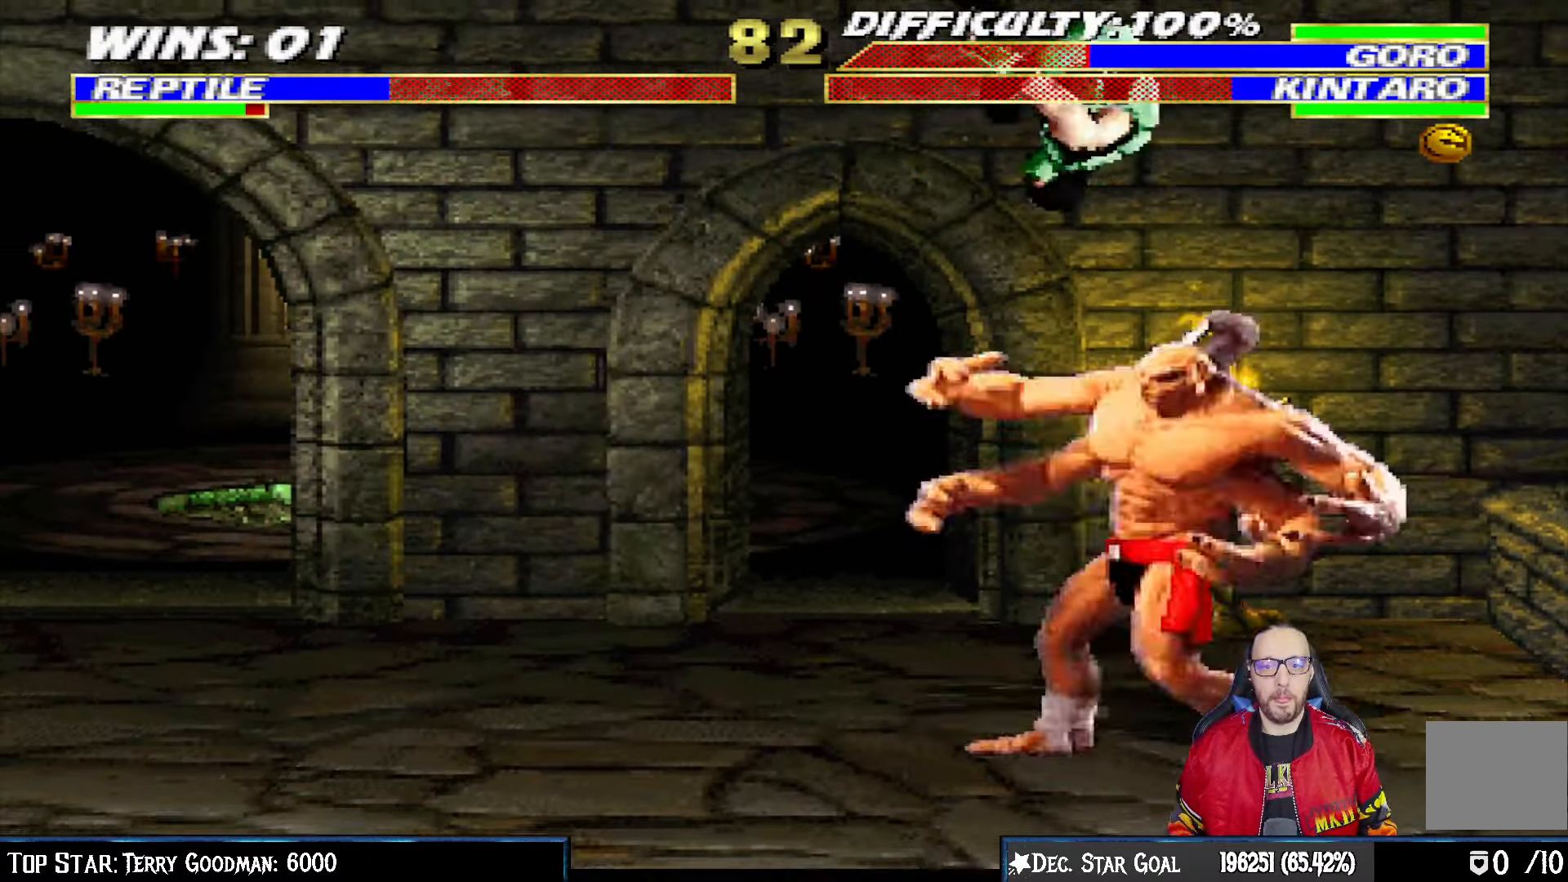
{"dt_ms": 500, "buttons": ["SQUARE", "L1", "DPAD_LEFT"], "left_stick": "center", "right_stick": "center", "events": [[167, "SQUARE", "down"], [250, "SQUARE", "up"], [333, "SQUARE", "down"], [400, "SQUARE", "up"], [500, "SQUARE", "down"]]}
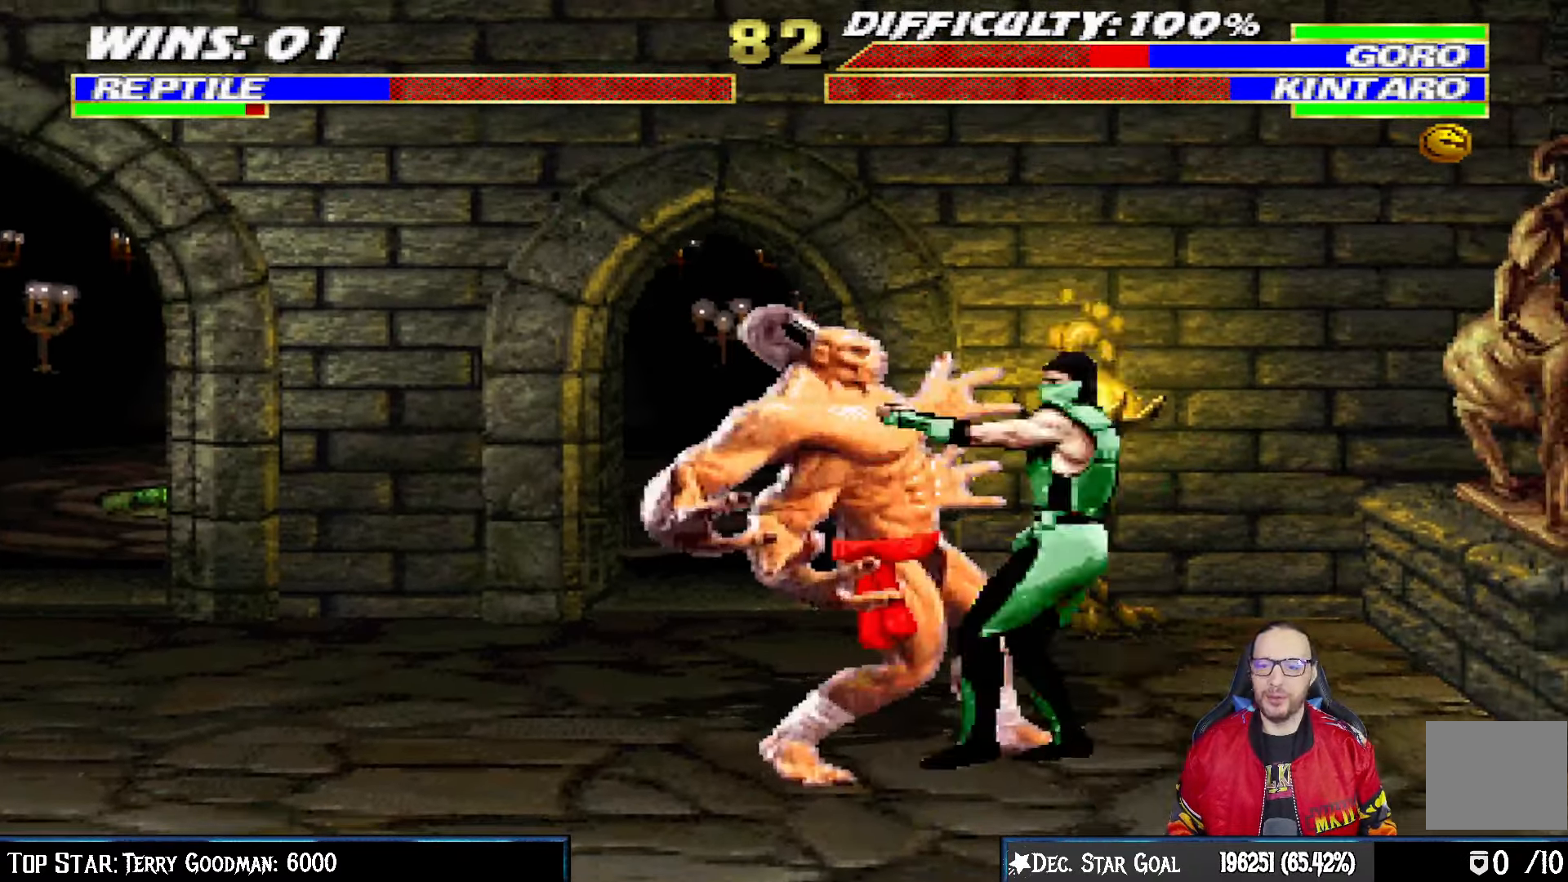
{"dt_ms": 500, "buttons": ["TRIANGLE", "L1", "DPAD_RIGHT"], "left_stick": "center", "right_stick": "center", "events": [[17, "DPAD_LEFT", "up"], [50, "SQUARE", "up"], [83, "DPAD_RIGHT", "down"], [133, "SQUARE", "down"], [217, "SQUARE", "up"], [250, "TRIANGLE", "down"], [333, "TRIANGLE", "up"], [417, "TRIANGLE", "down"]]}
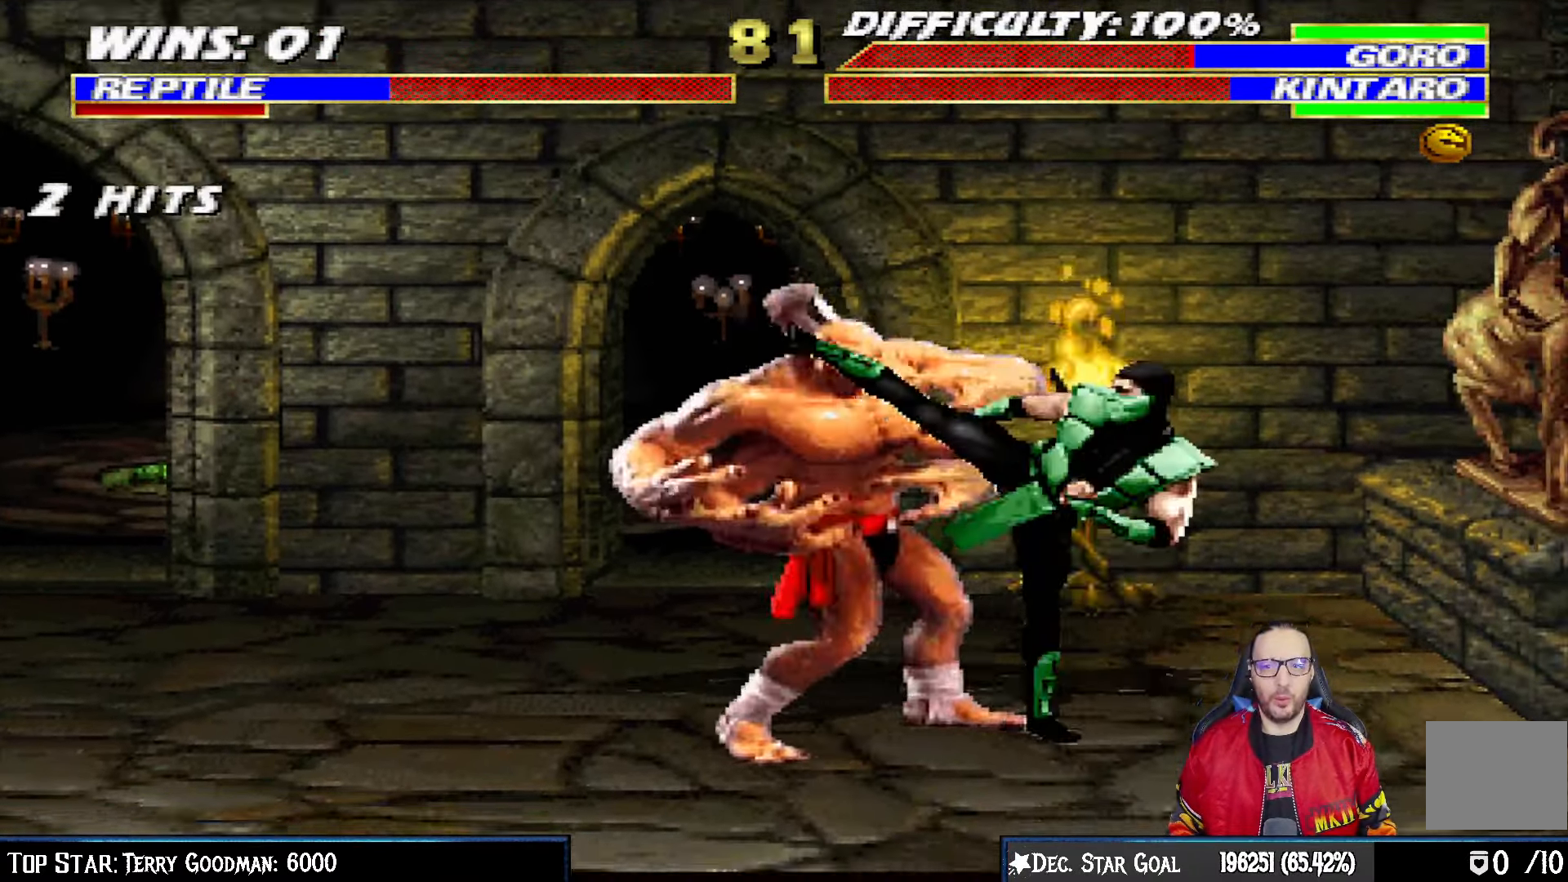
{"dt_ms": 500, "buttons": ["TRIANGLE"], "left_stick": "center", "right_stick": "center", "events": [[33, "TRIANGLE", "up"], [83, "TRIANGLE", "down"], [167, "TRIANGLE", "up"], [233, "TRIANGLE", "down"], [333, "TRIANGLE", "up"], [400, "DPAD_RIGHT", "up"], [400, "L1", "up"], [400, "TRIANGLE", "down"]]}
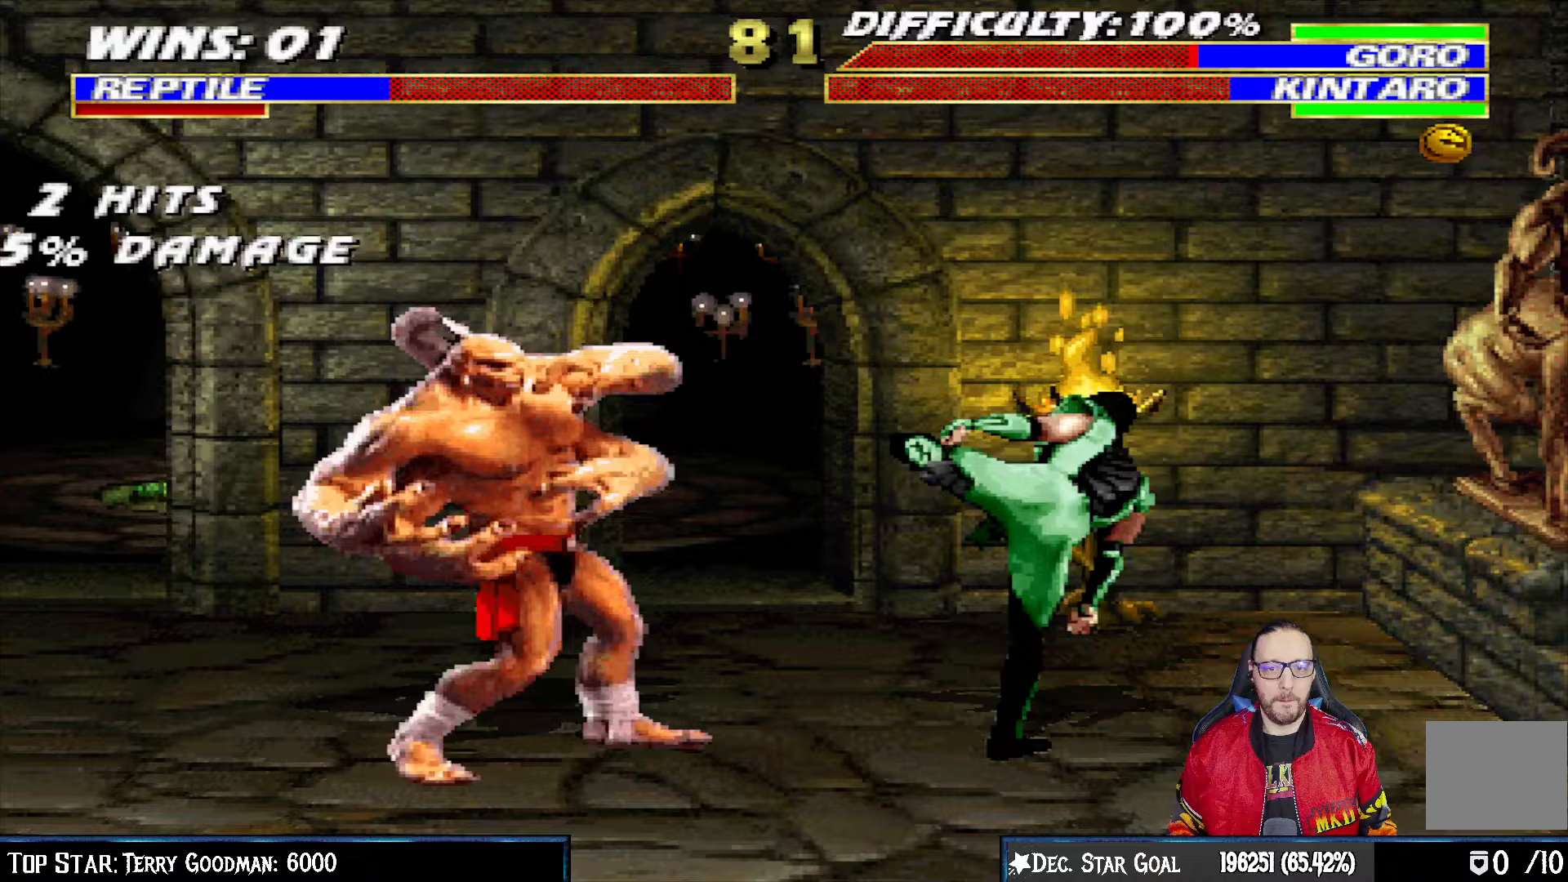
{"dt_ms": 500, "buttons": ["L1", "DPAD_UP", "DPAD_LEFT"], "left_stick": "center", "right_stick": "center", "events": [[67, "TRIANGLE", "up"], [133, "DPAD_RIGHT", "down"], [400, "DPAD_RIGHT", "up"], [500, "DPAD_LEFT", "down"], [500, "DPAD_UP", "down"], [500, "L1", "down"]]}
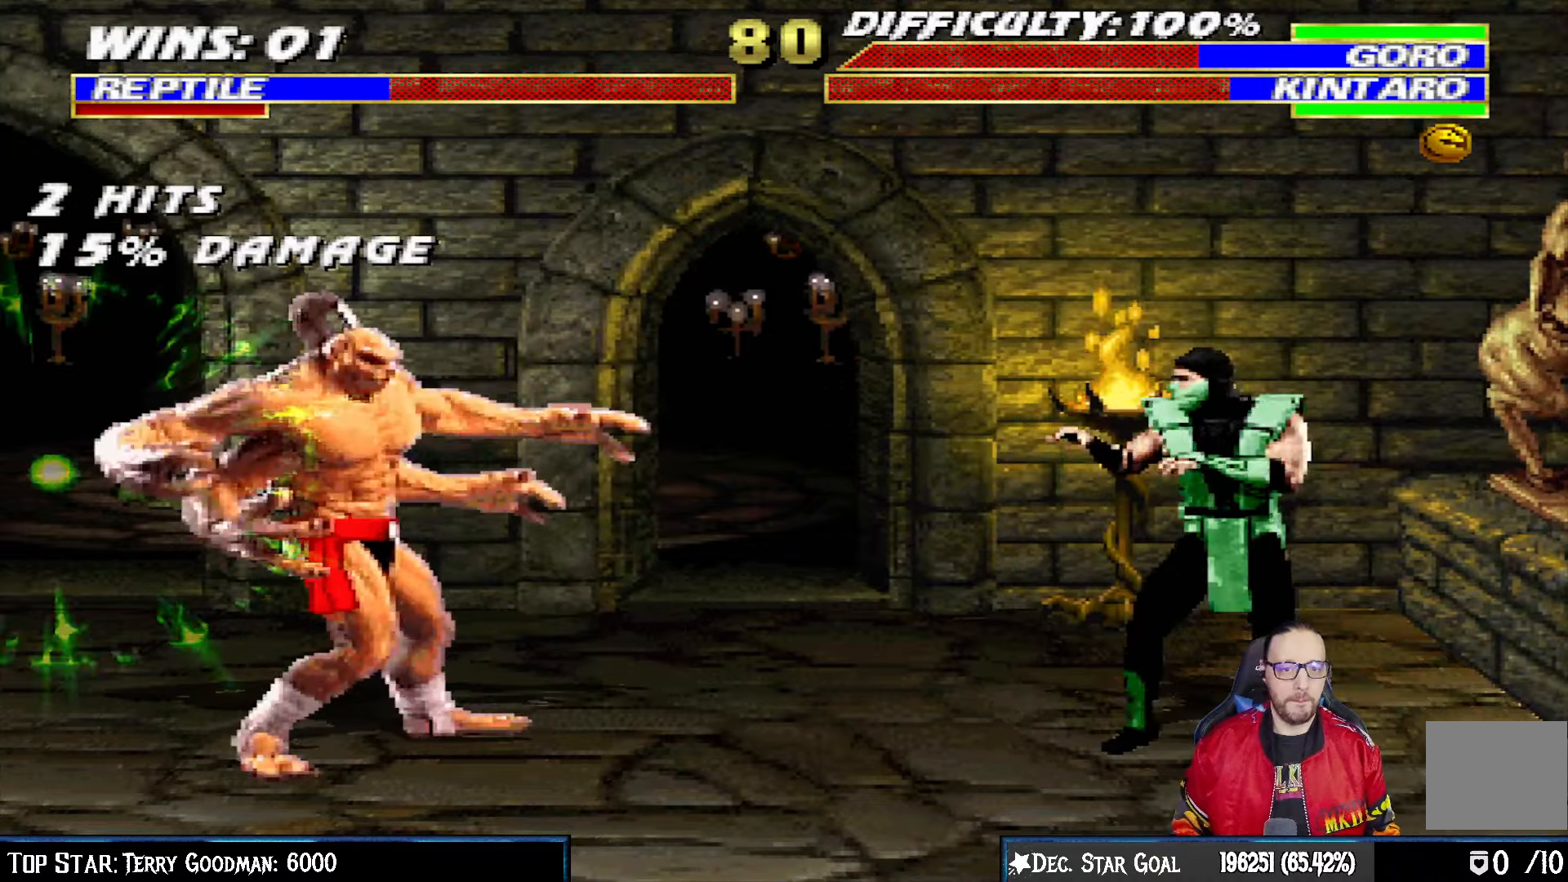
{"dt_ms": 500, "buttons": ["SQUARE", "L1"], "left_stick": "center", "right_stick": "center", "events": [[450, "DPAD_LEFT", "up"], [450, "DPAD_UP", "up"], [467, "SQUARE", "down"]]}
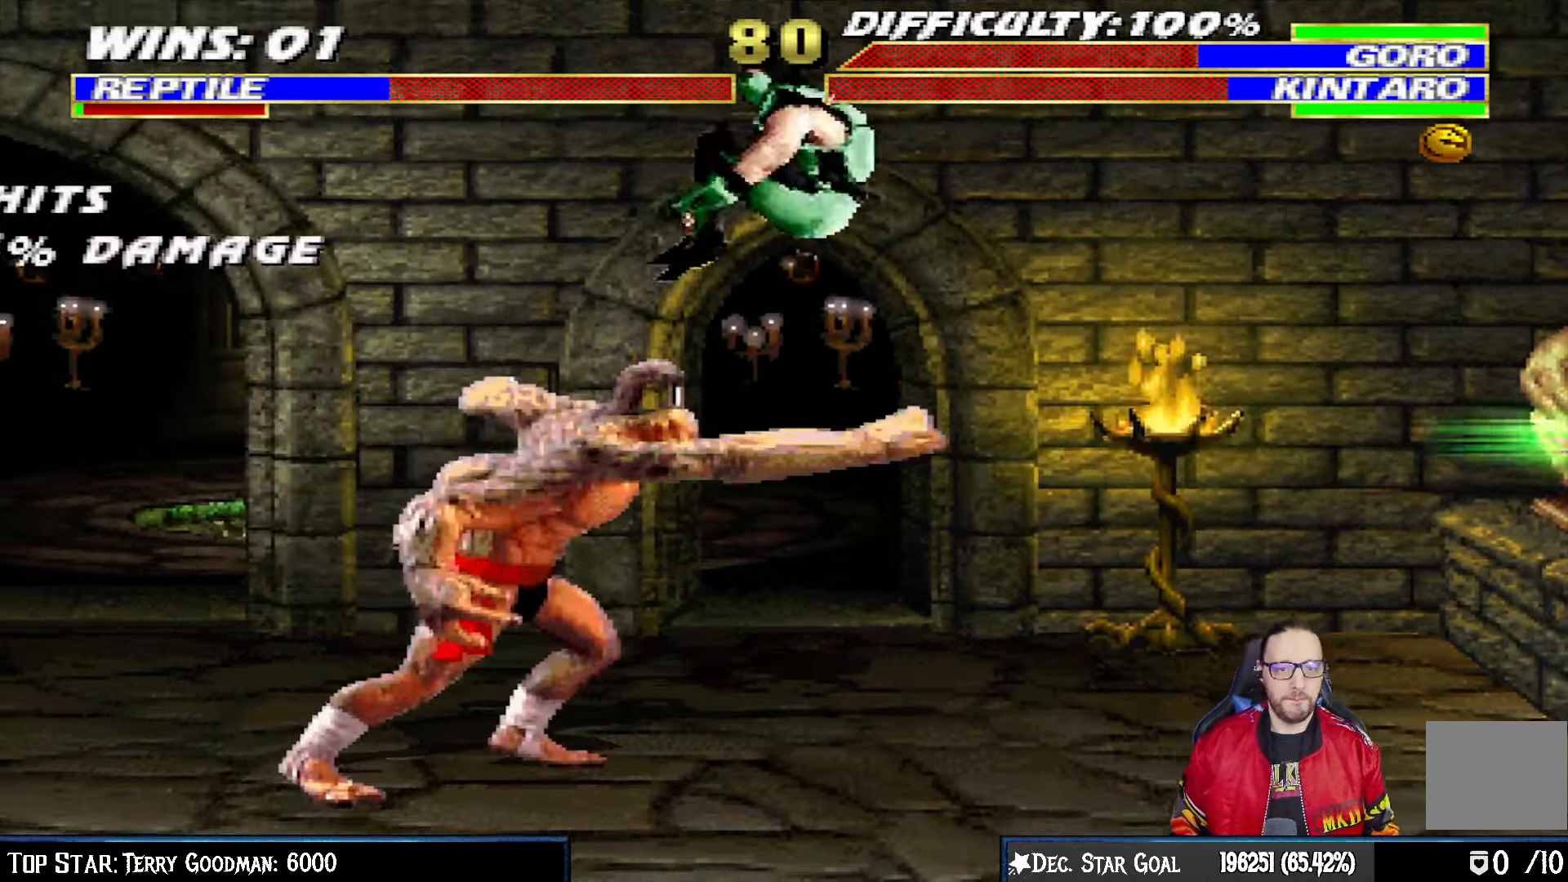
{"dt_ms": 500, "buttons": ["TRIANGLE", "L1", "DPAD_RIGHT"], "left_stick": "center", "right_stick": "center", "events": [[67, "SQUARE", "up"], [150, "DPAD_RIGHT", "down"], [167, "SQUARE", "down"], [217, "SQUARE", "up"], [317, "SQUARE", "down"], [400, "SQUARE", "up"], [450, "TRIANGLE", "down"]]}
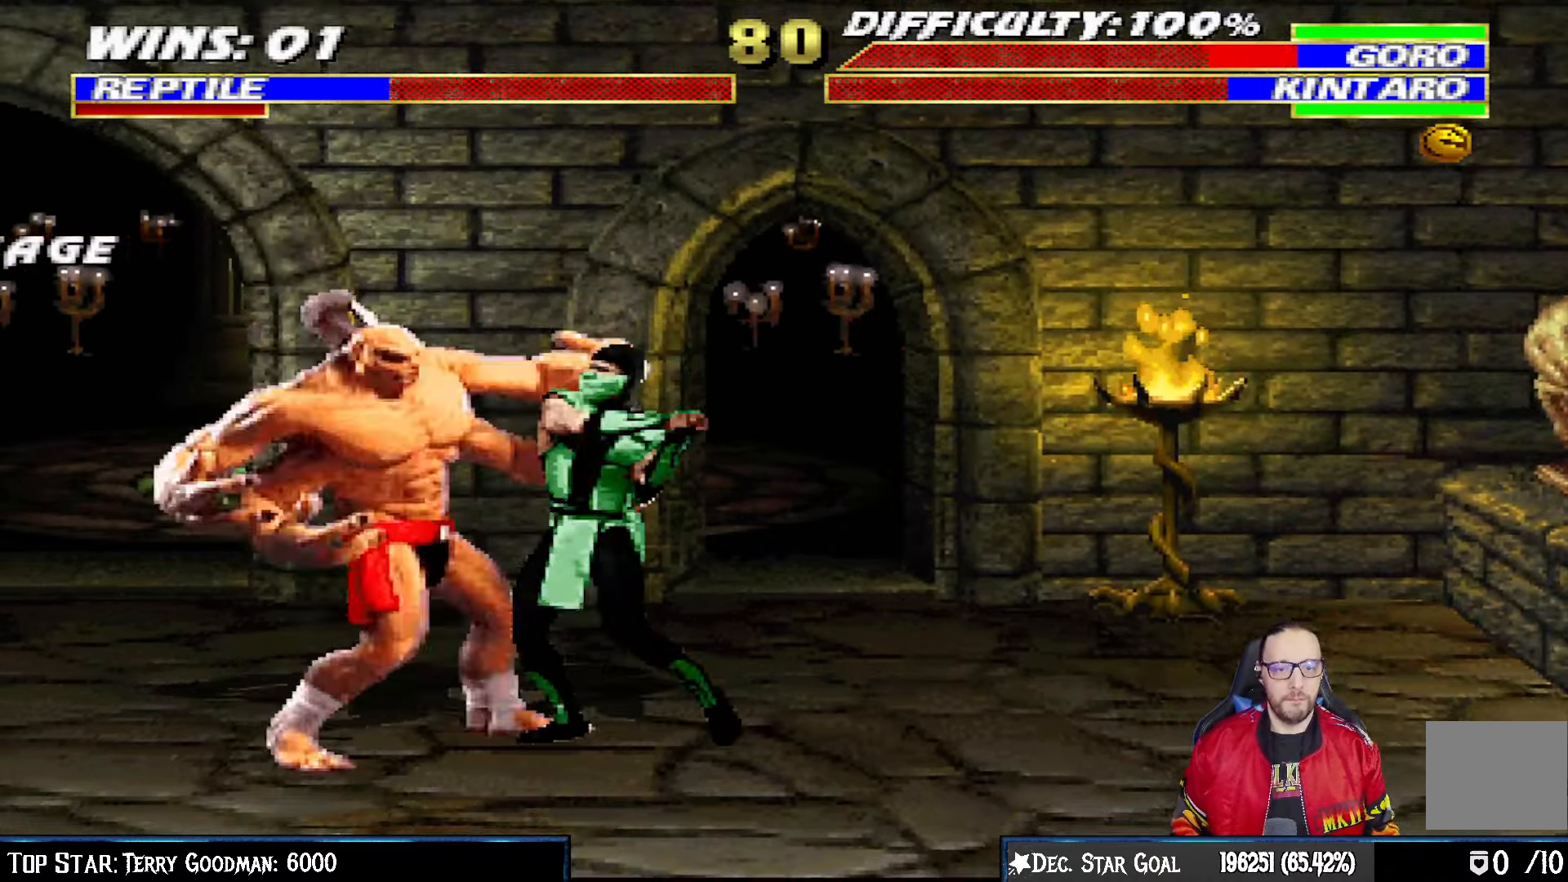
{"dt_ms": 500, "buttons": ["TRIANGLE", "L1", "DPAD_RIGHT"], "left_stick": "center", "right_stick": "center", "events": [[33, "TRIANGLE", "up"], [100, "TRIANGLE", "down"], [200, "TRIANGLE", "up"], [283, "TRIANGLE", "down"], [367, "TRIANGLE", "up"], [450, "TRIANGLE", "down"]]}
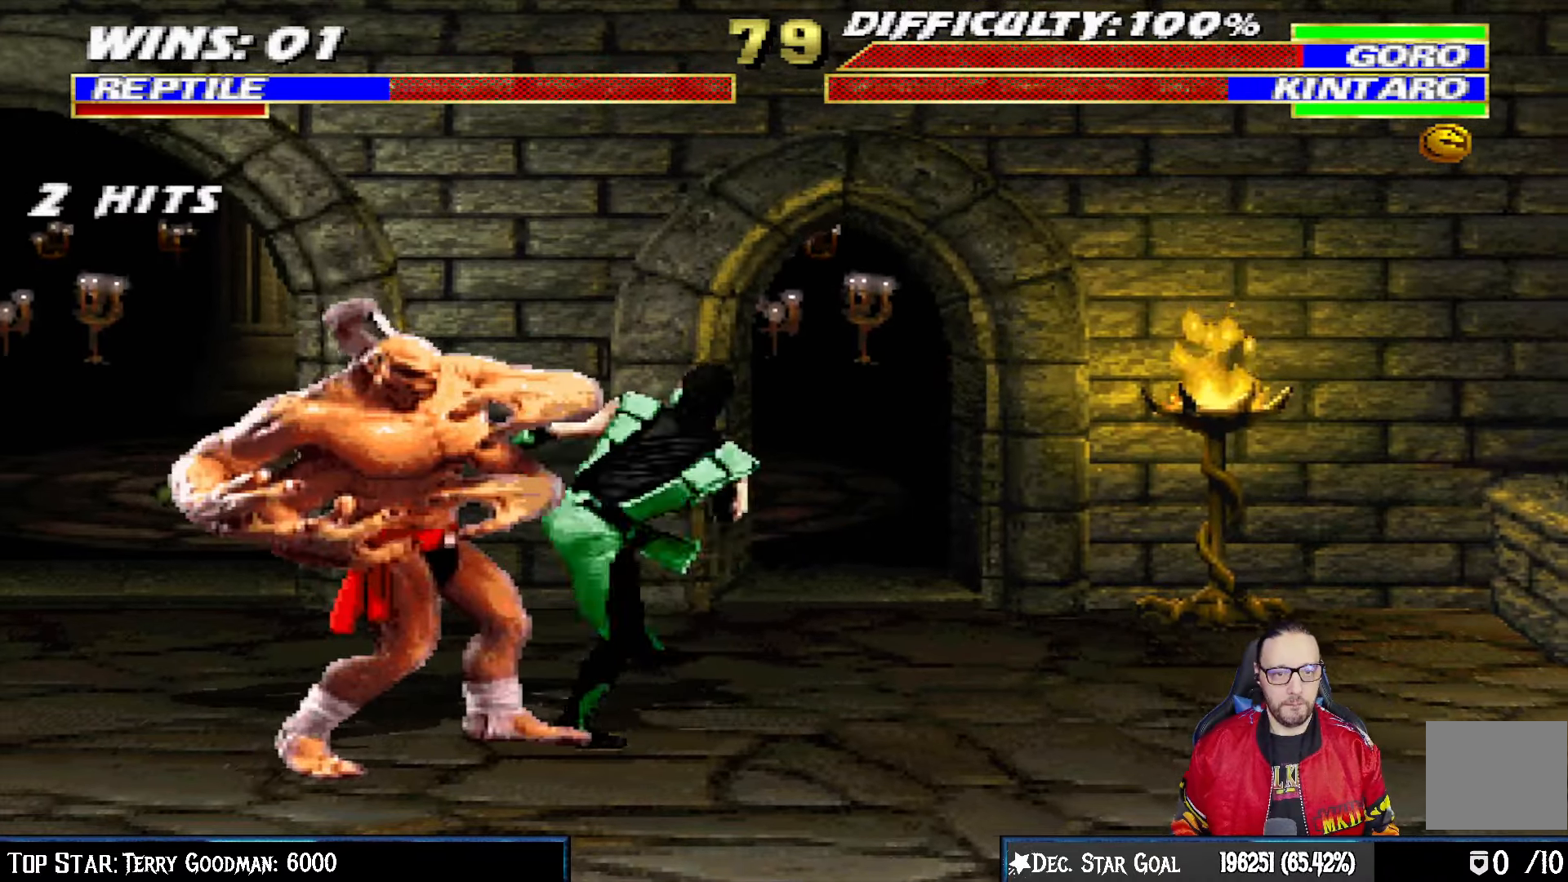
{"dt_ms": 500, "buttons": ["DPAD_RIGHT"], "left_stick": "center", "right_stick": "center"}
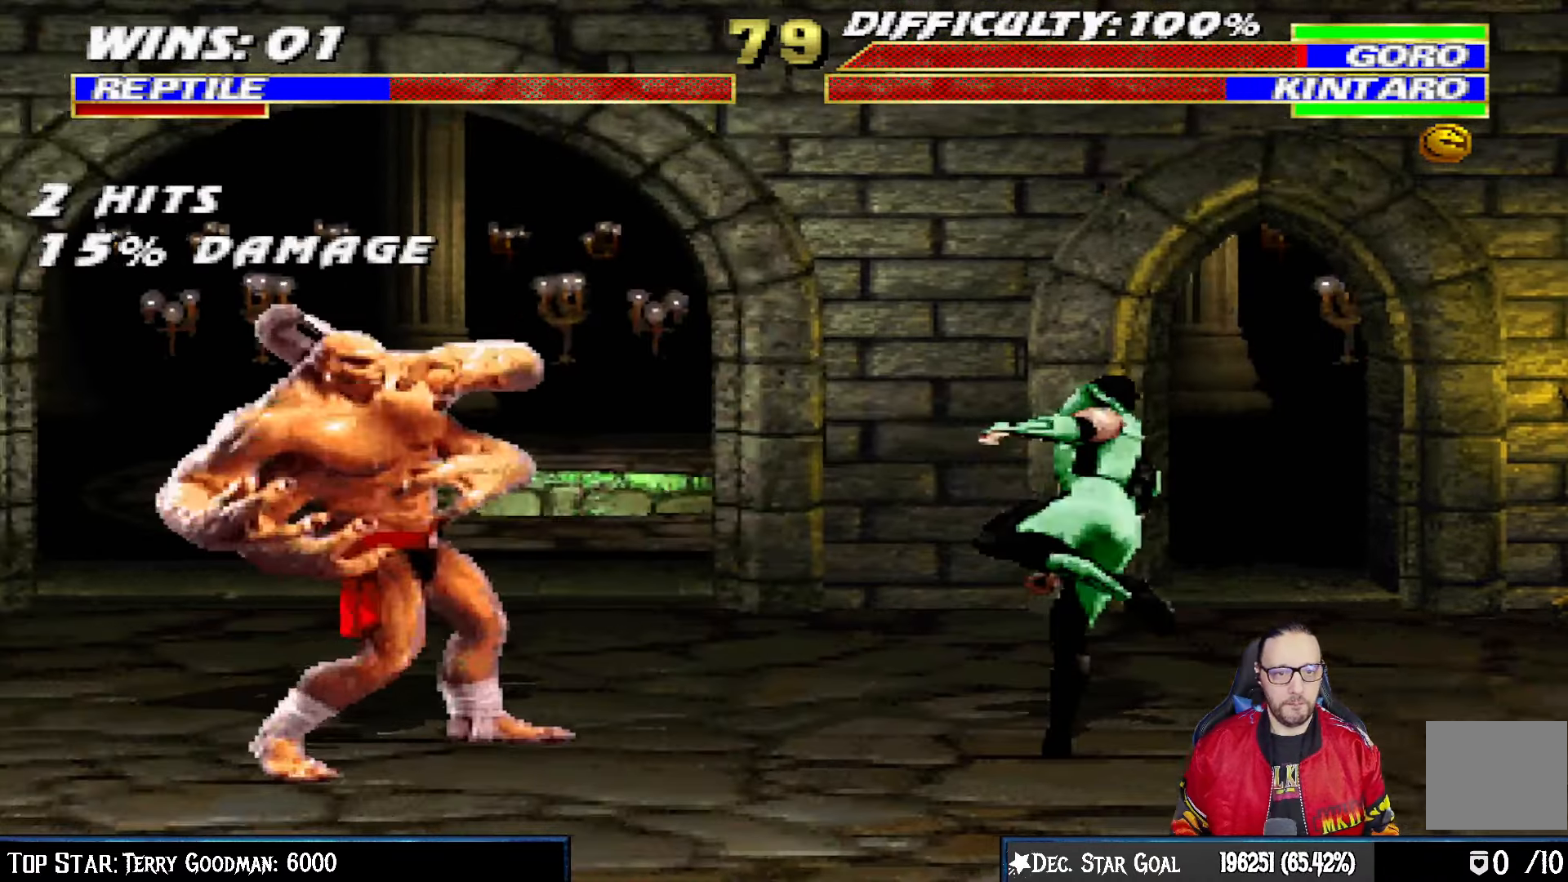
{"dt_ms": 500, "buttons": ["L1", "DPAD_UP", "DPAD_LEFT"], "left_stick": "center", "right_stick": "center", "events": [[217, "DPAD_RIGHT", "up"], [317, "L1", "down"], [333, "DPAD_LEFT", "down"], [350, "DPAD_UP", "down"]]}
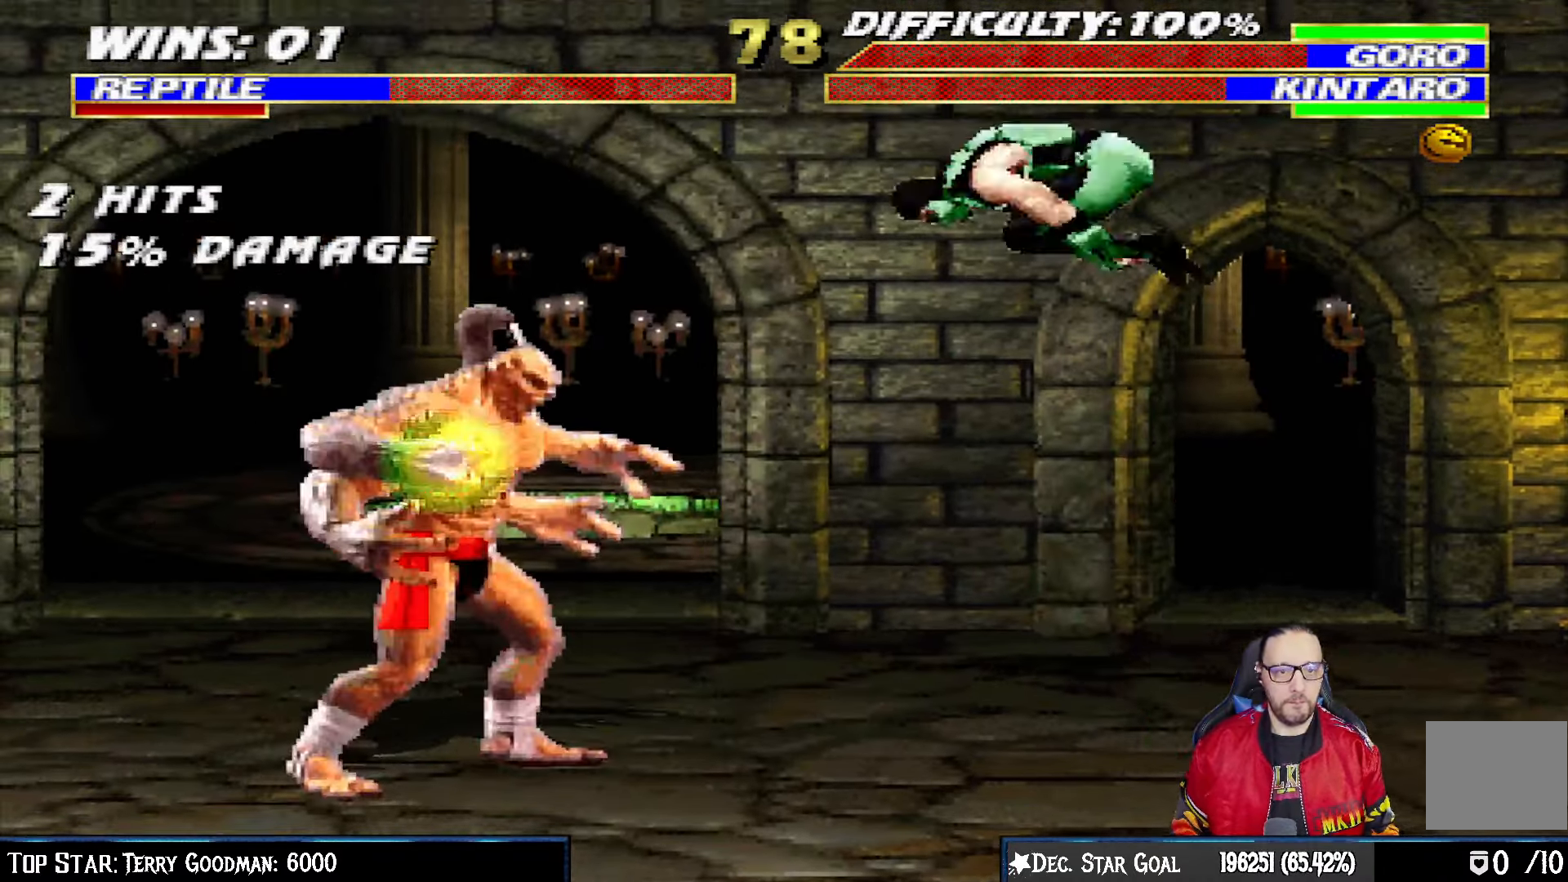
{"dt_ms": 500, "buttons": ["L1", "DPAD_DOWN"], "left_stick": "center", "right_stick": "center", "events": [[300, "DPAD_LEFT", "up"], [333, "DPAD_UP", "up"], [350, "SQUARE", "down"], [417, "DPAD_DOWN", "down"], [433, "SQUARE", "up"]]}
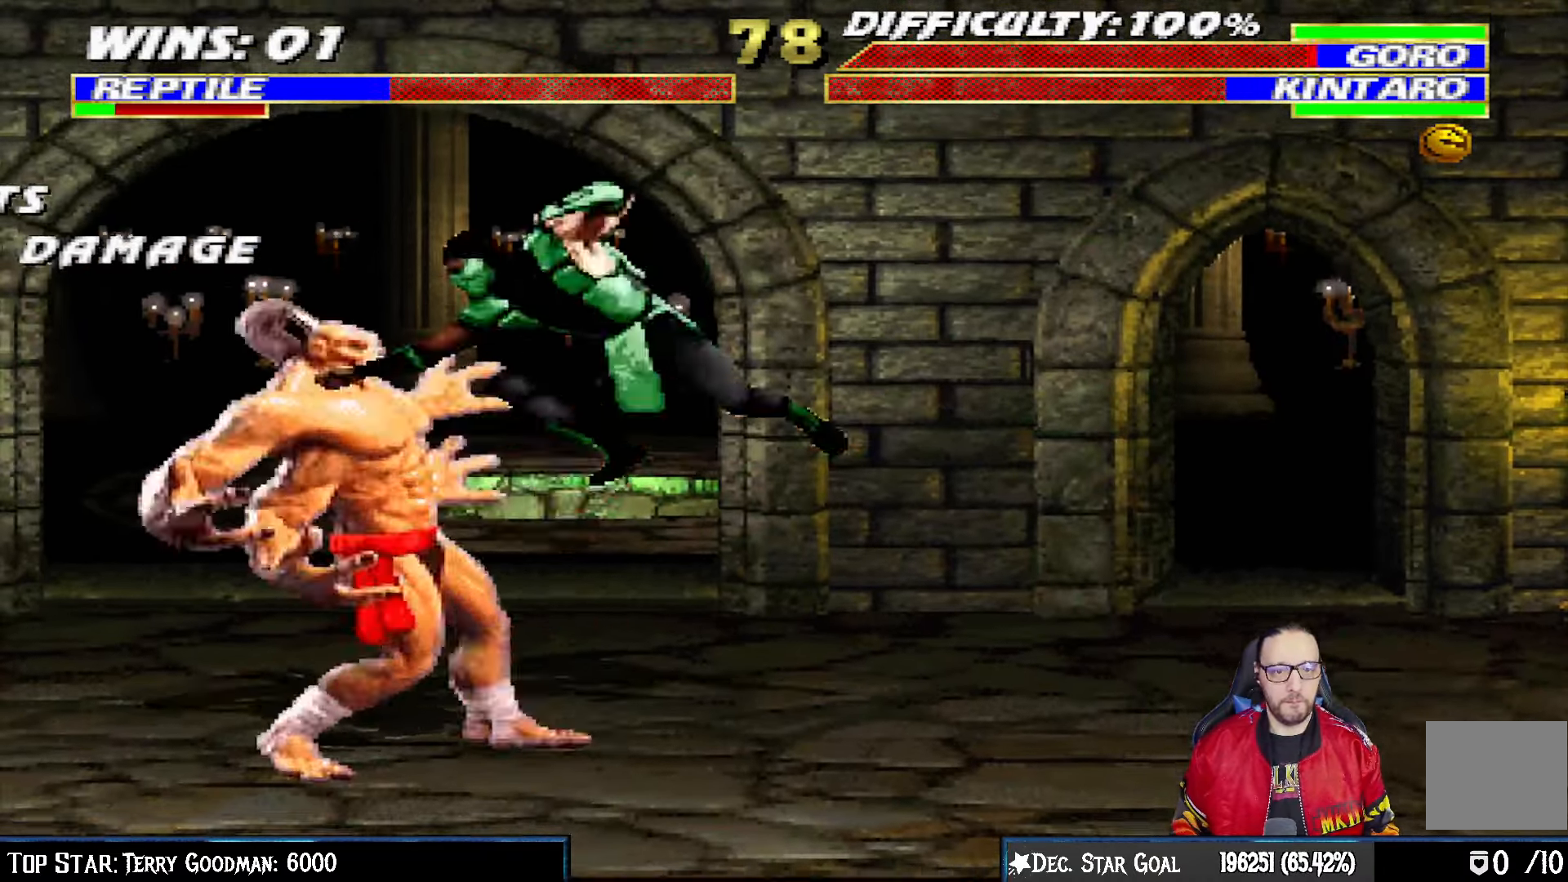
{"dt_ms": 500, "buttons": ["L1", "DPAD_DOWN"], "left_stick": "center", "right_stick": "center"}